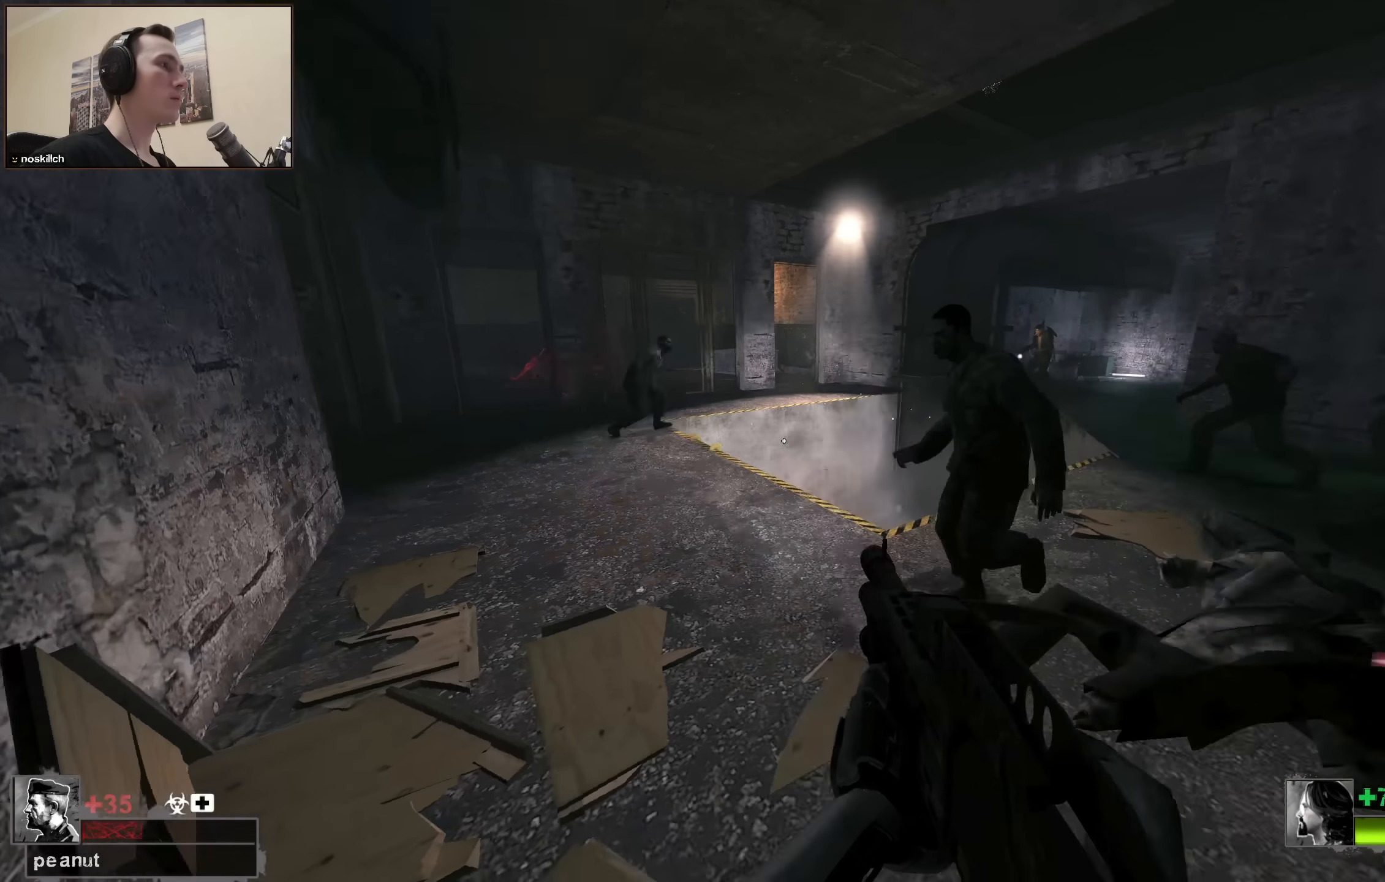
Gameplay with keyboard; each line is a JSON object with the keys held at the frame after it. "events" lists presses ("down") and releases ("up") of "1", "2", "3", "4", "a", "alt", "ctrl", "d", "e", "f", "q", "r", "s", "shift", "space", "tab" and "w" between this image and that frame as [ms after this image, input, new state], when the widget could be followed in between. No other keys are recorded. Mouse input is not recorded.
{"keys": ["s"], "events": [[50, "a", "up"], [100, "s", "up"], [467, "s", "down"]]}
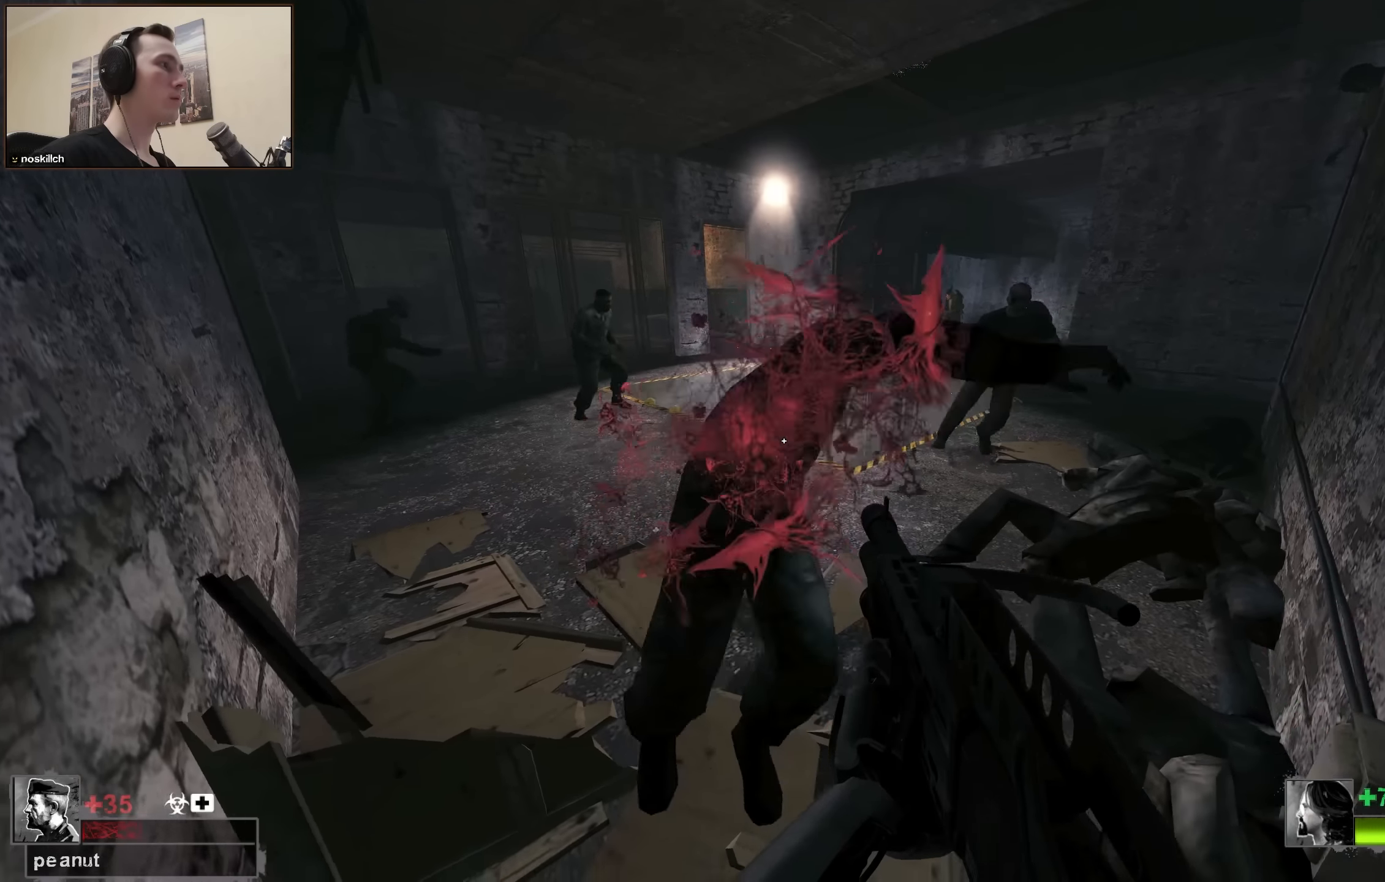
{"keys": [], "events": [[17, "s", "up"]]}
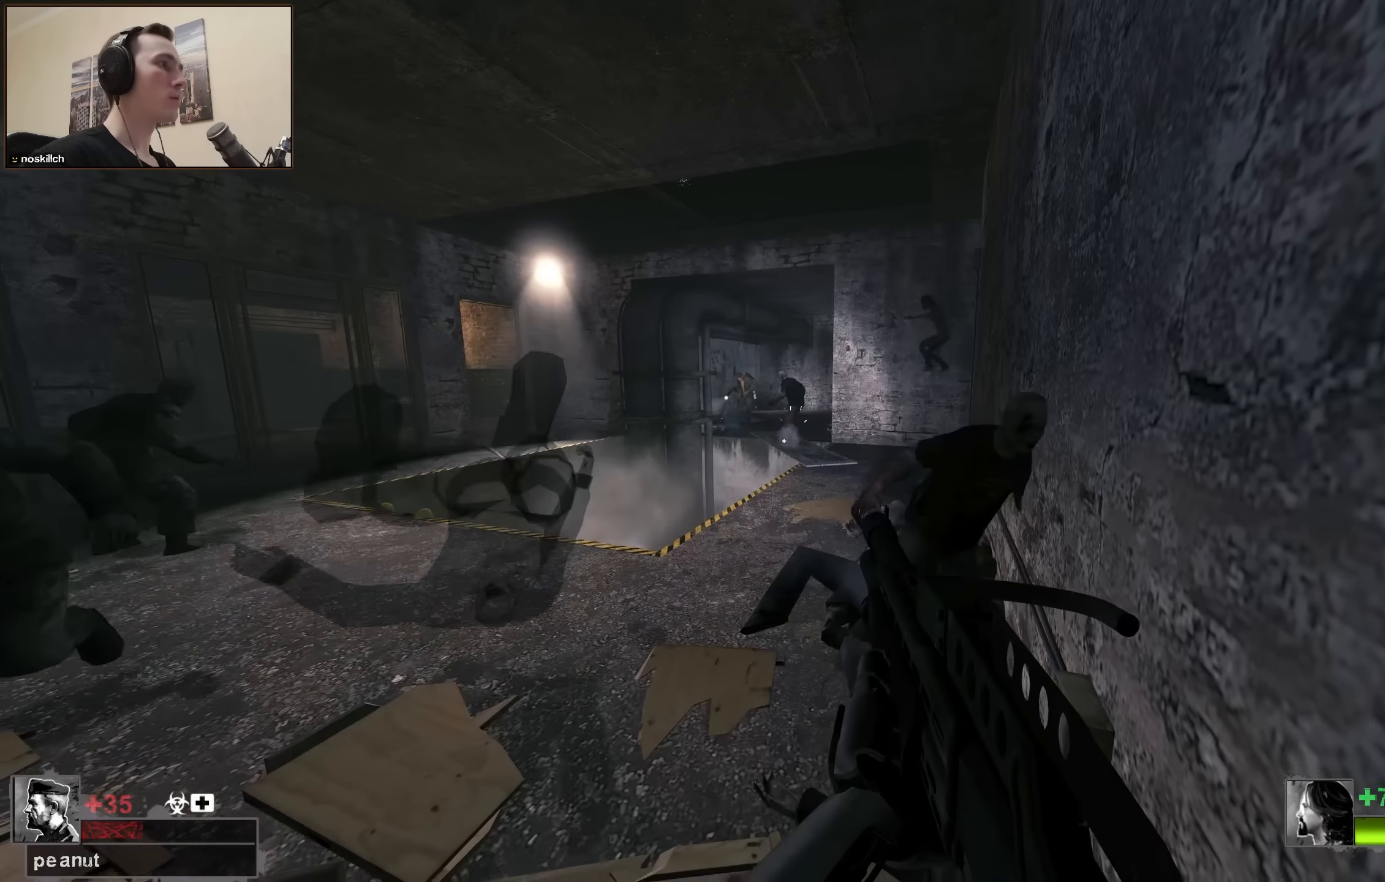
{"keys": [], "events": [[34, "d", "down"], [134, "s", "down"], [167, "d", "up"], [217, "s", "up"]]}
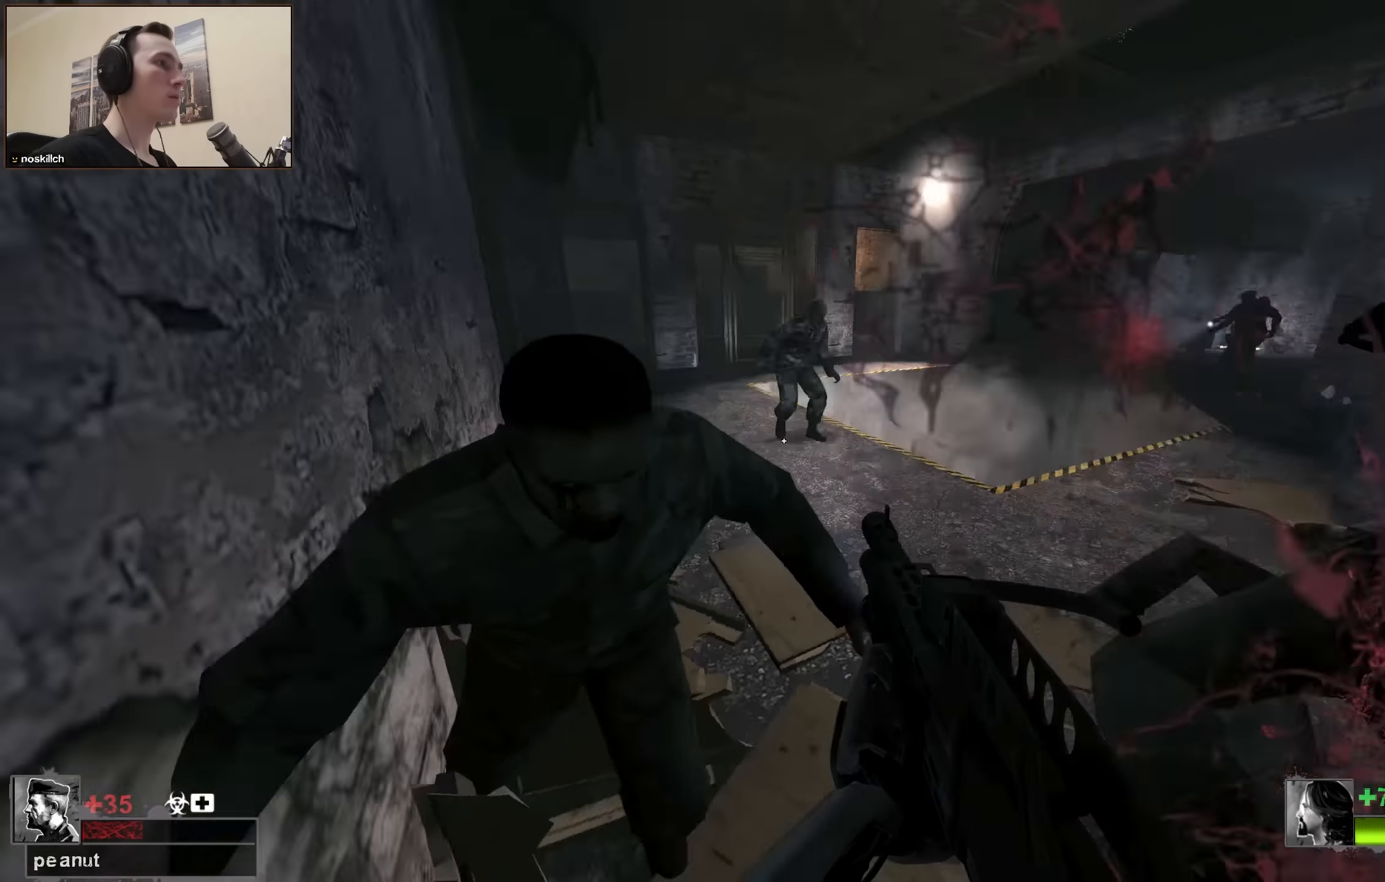
{"keys": [], "events": []}
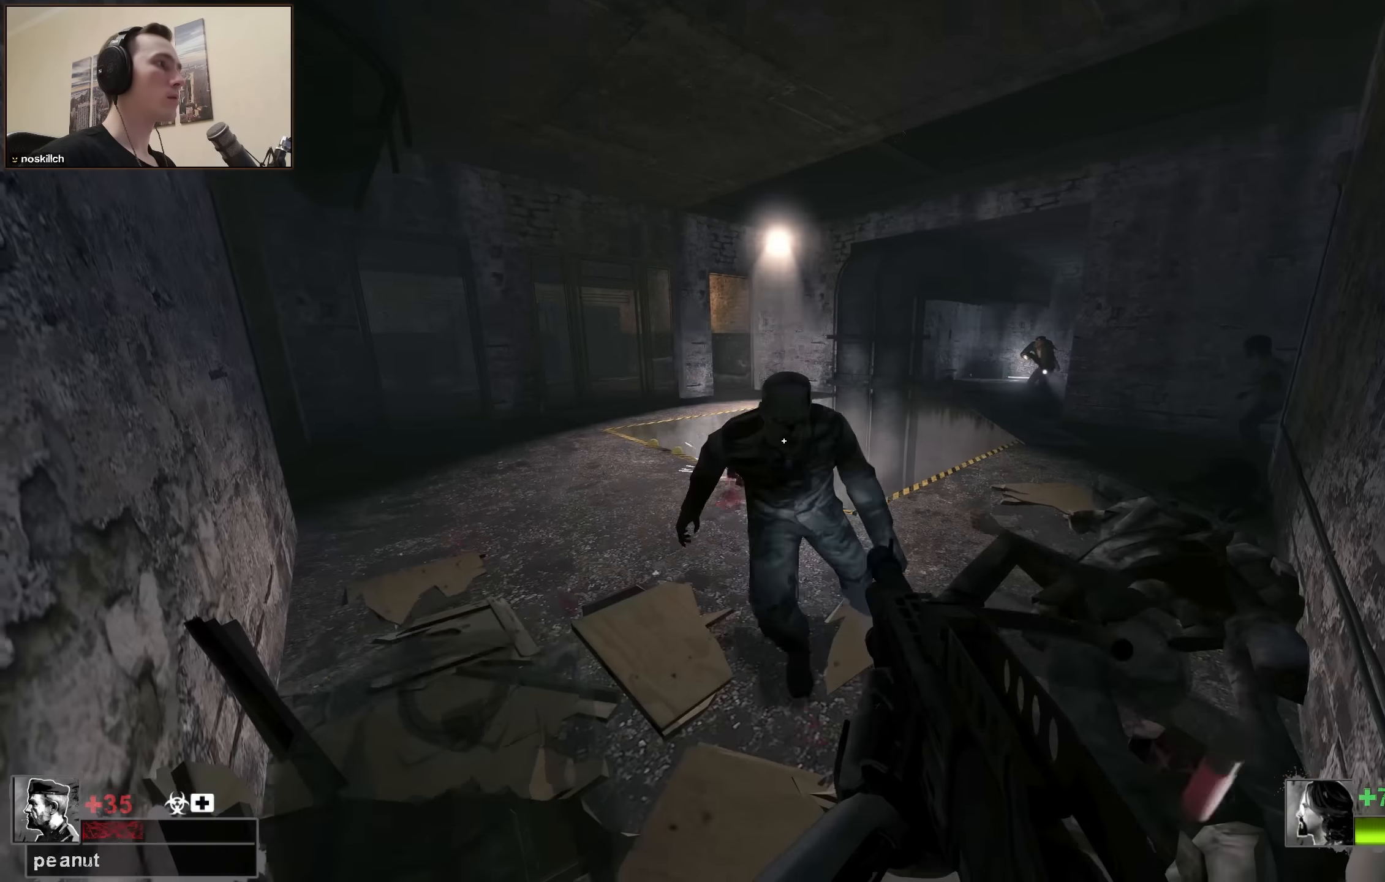
{"keys": [], "events": [[217, "r", "down"], [350, "r", "up"]]}
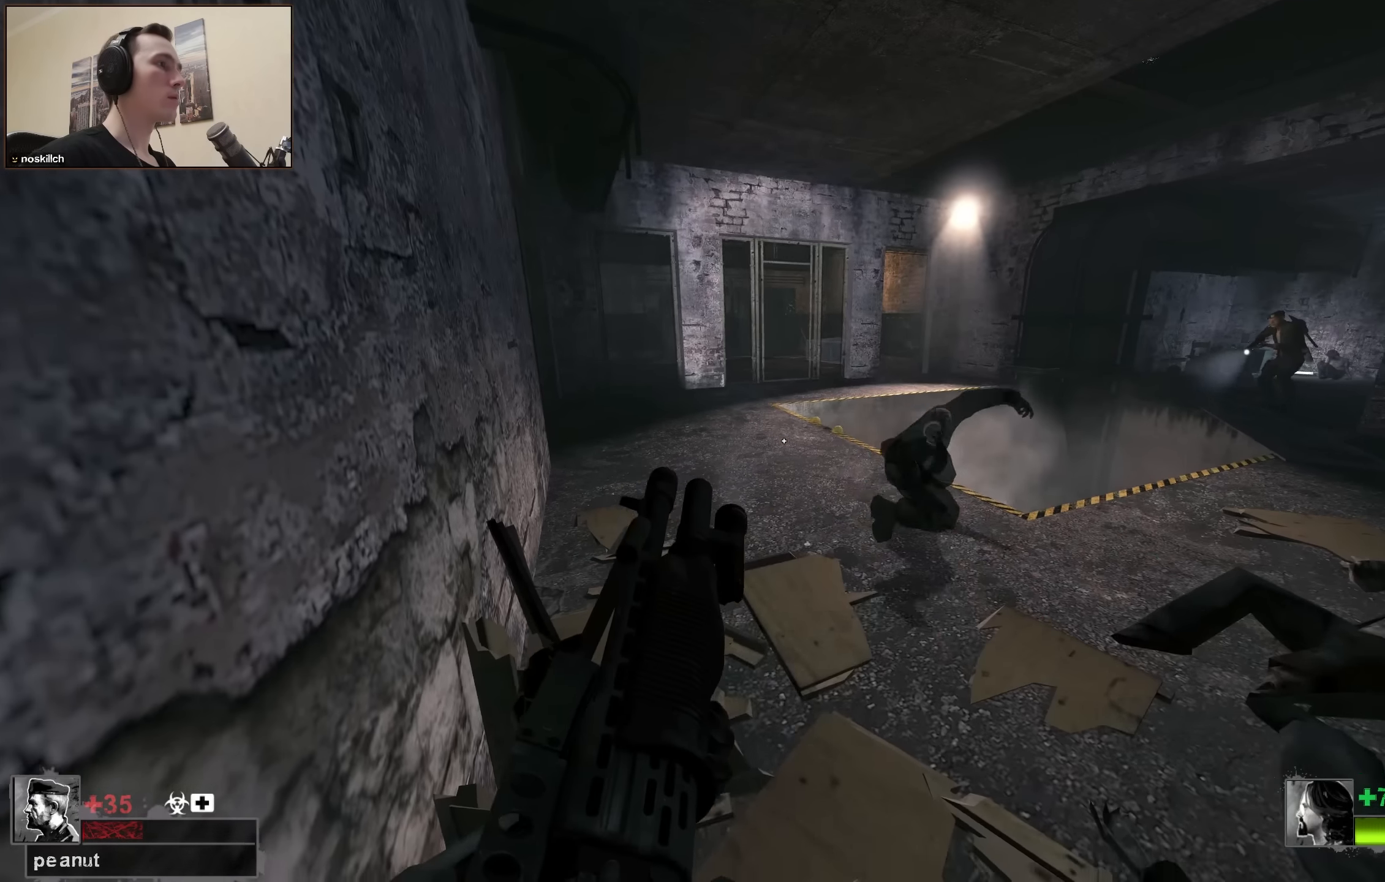
{"keys": ["s"], "events": [[134, "d", "down"], [217, "a", "down"], [217, "d", "up"], [367, "a", "up"], [367, "d", "down"], [400, "s", "down"], [450, "d", "up"]]}
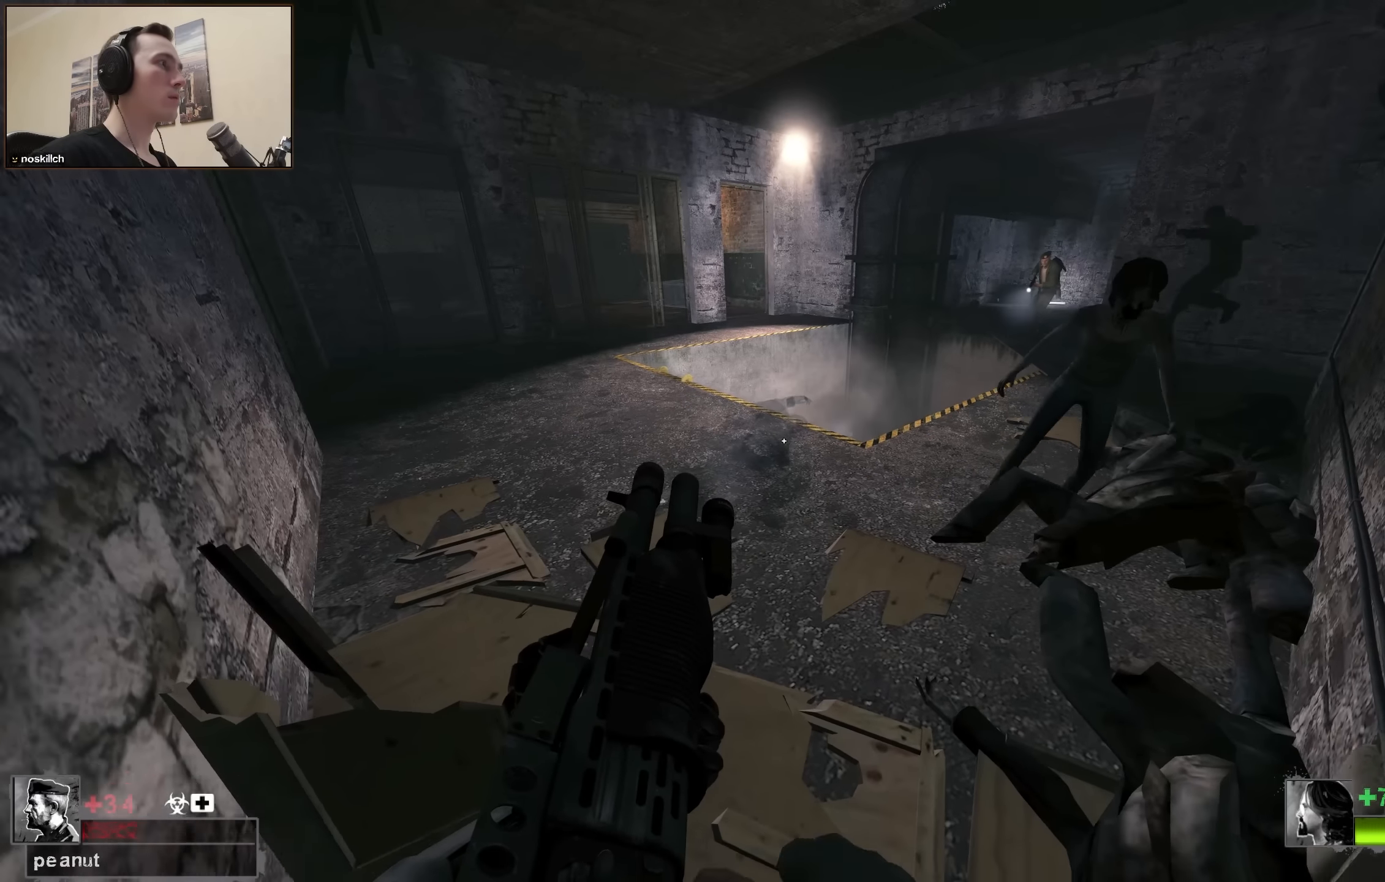
{"keys": ["r"], "events": [[100, "s", "up"], [467, "r", "down"]]}
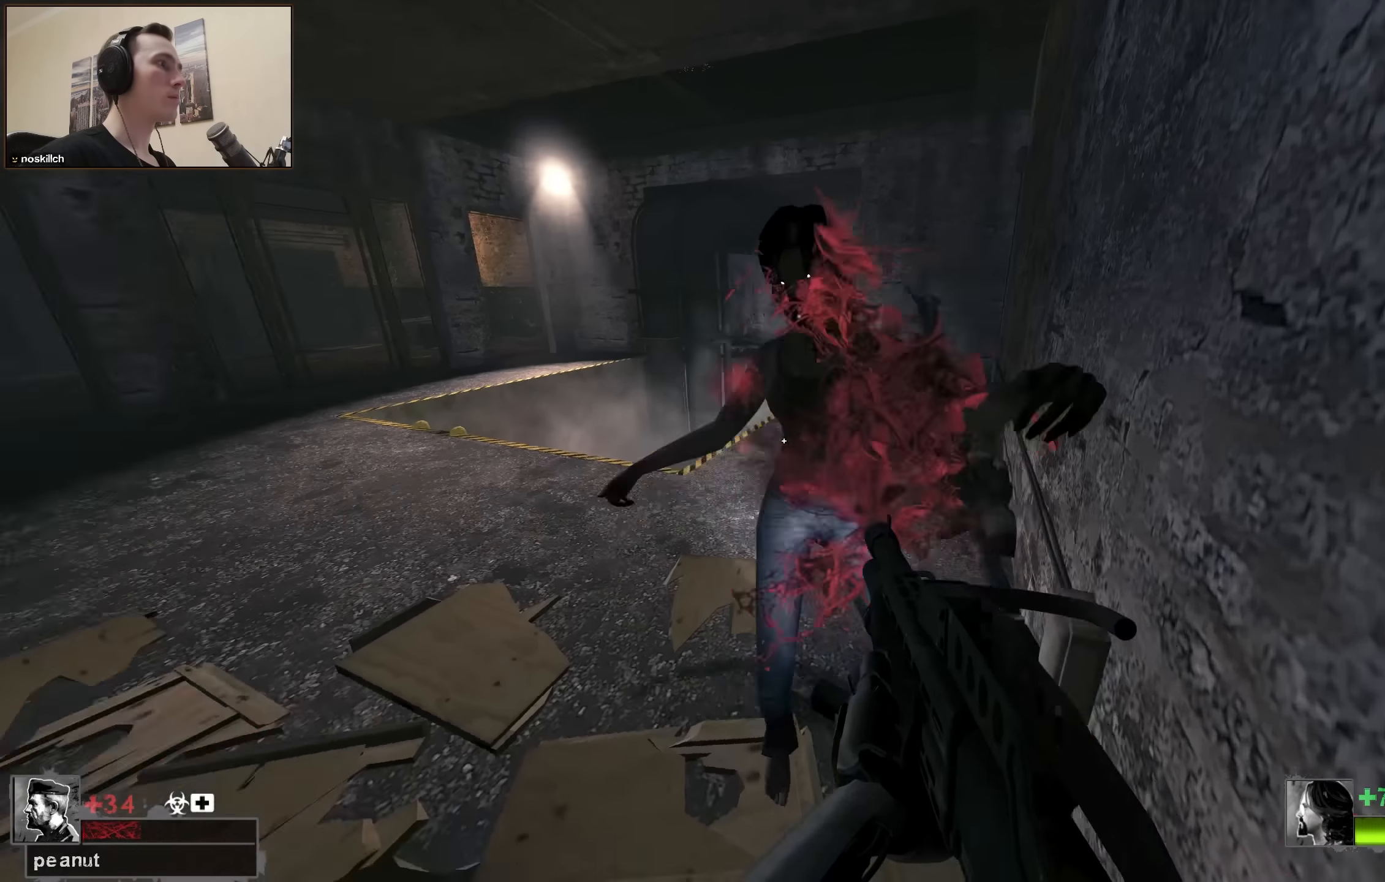
{"keys": [], "events": [[67, "r", "up"], [67, "s", "down"], [150, "s", "up"]]}
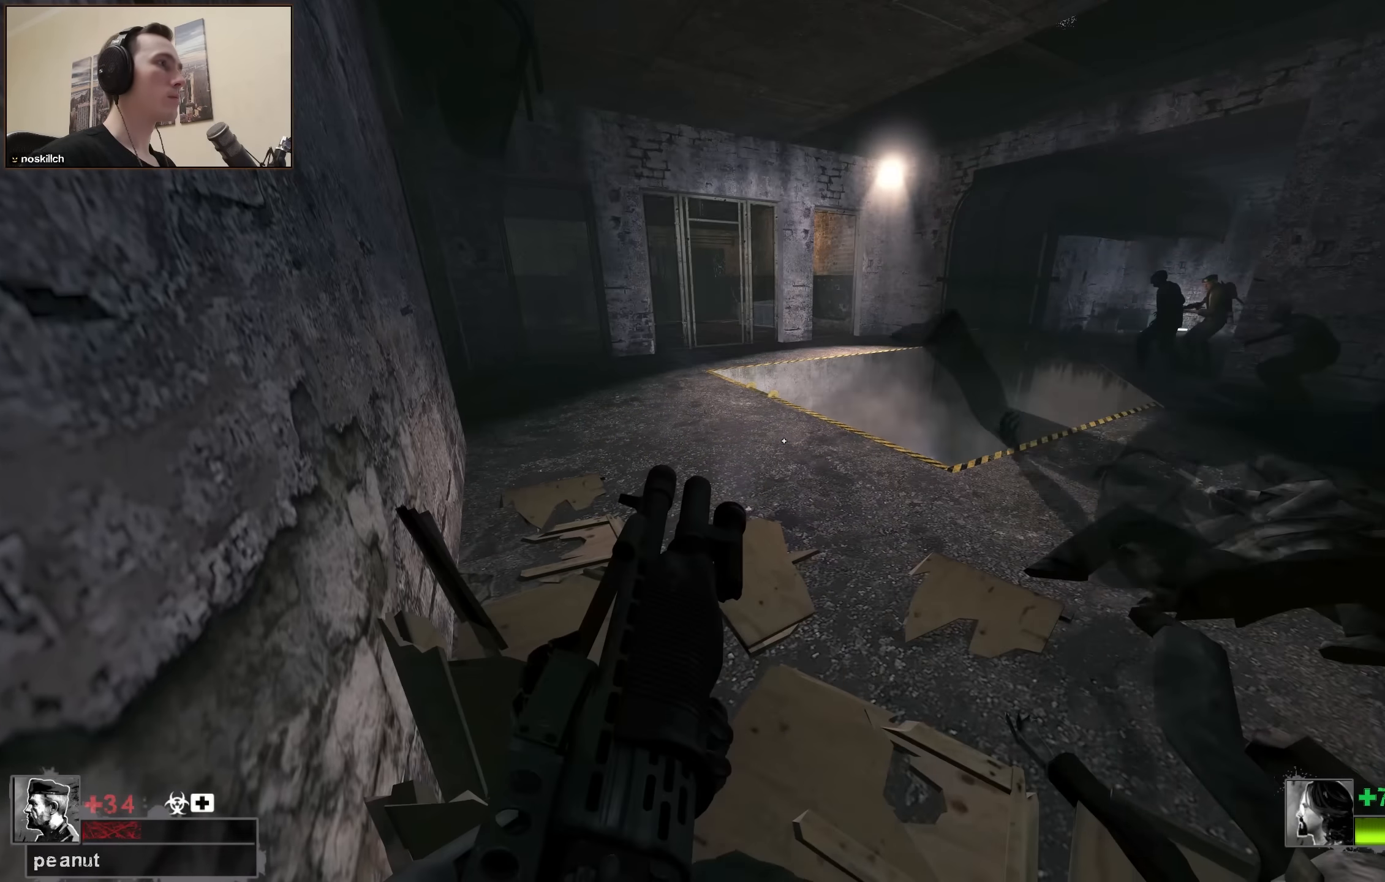
{"keys": [], "events": []}
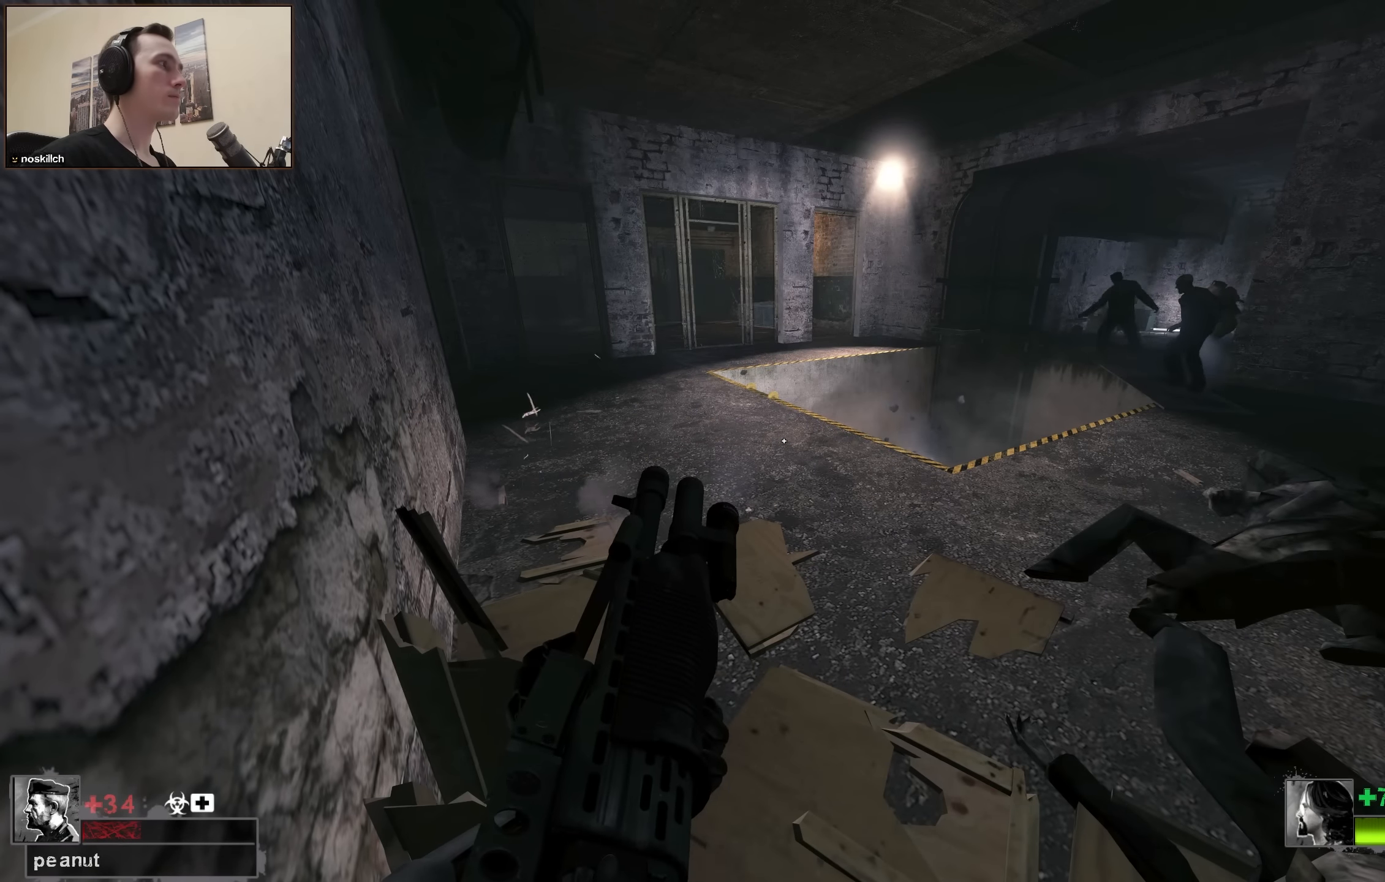
{"keys": [], "events": []}
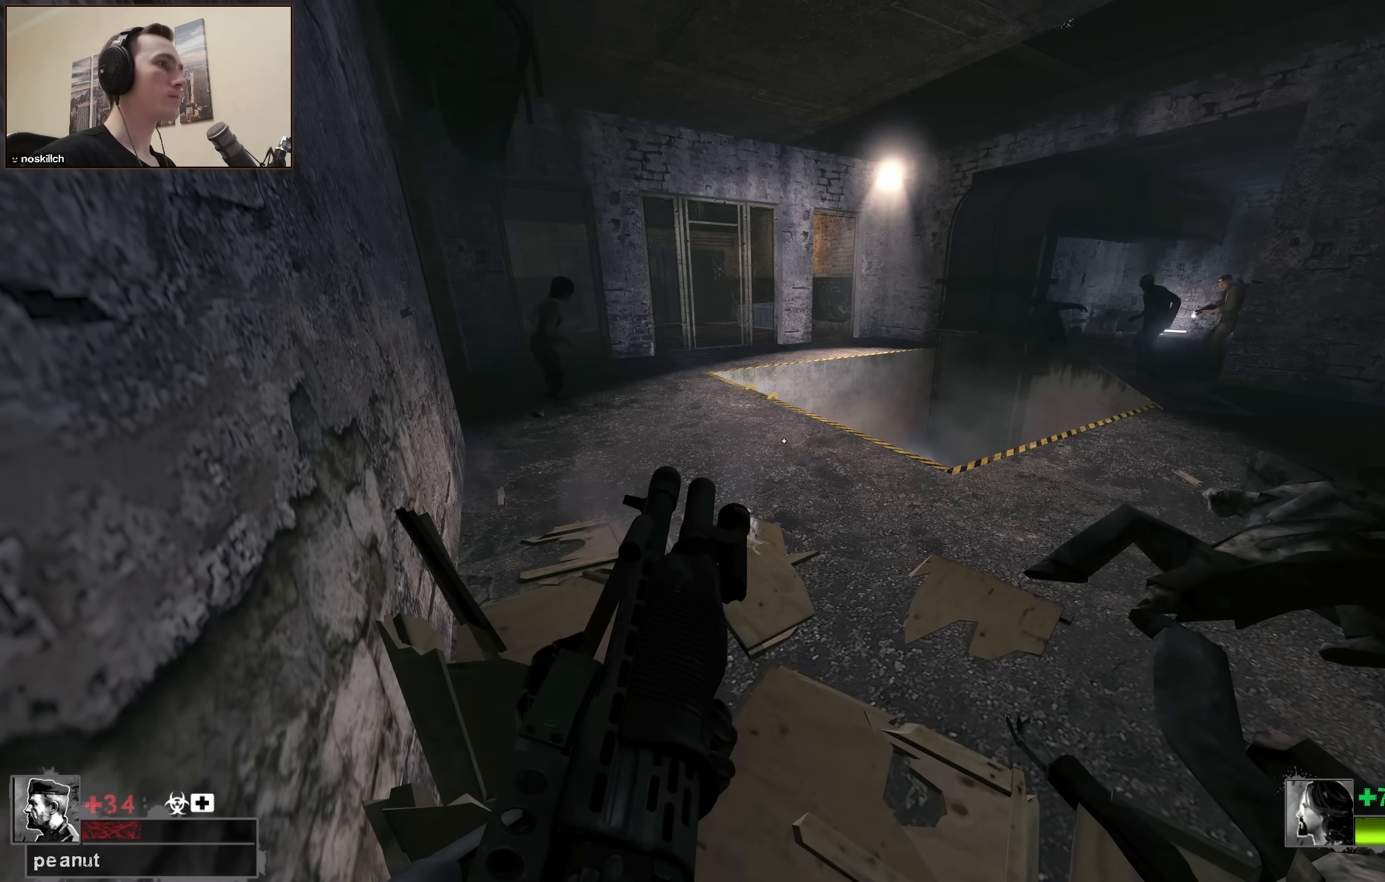
{"keys": ["d"], "events": [[200, "d", "down"], [200, "w", "down"], [300, "w", "up"]]}
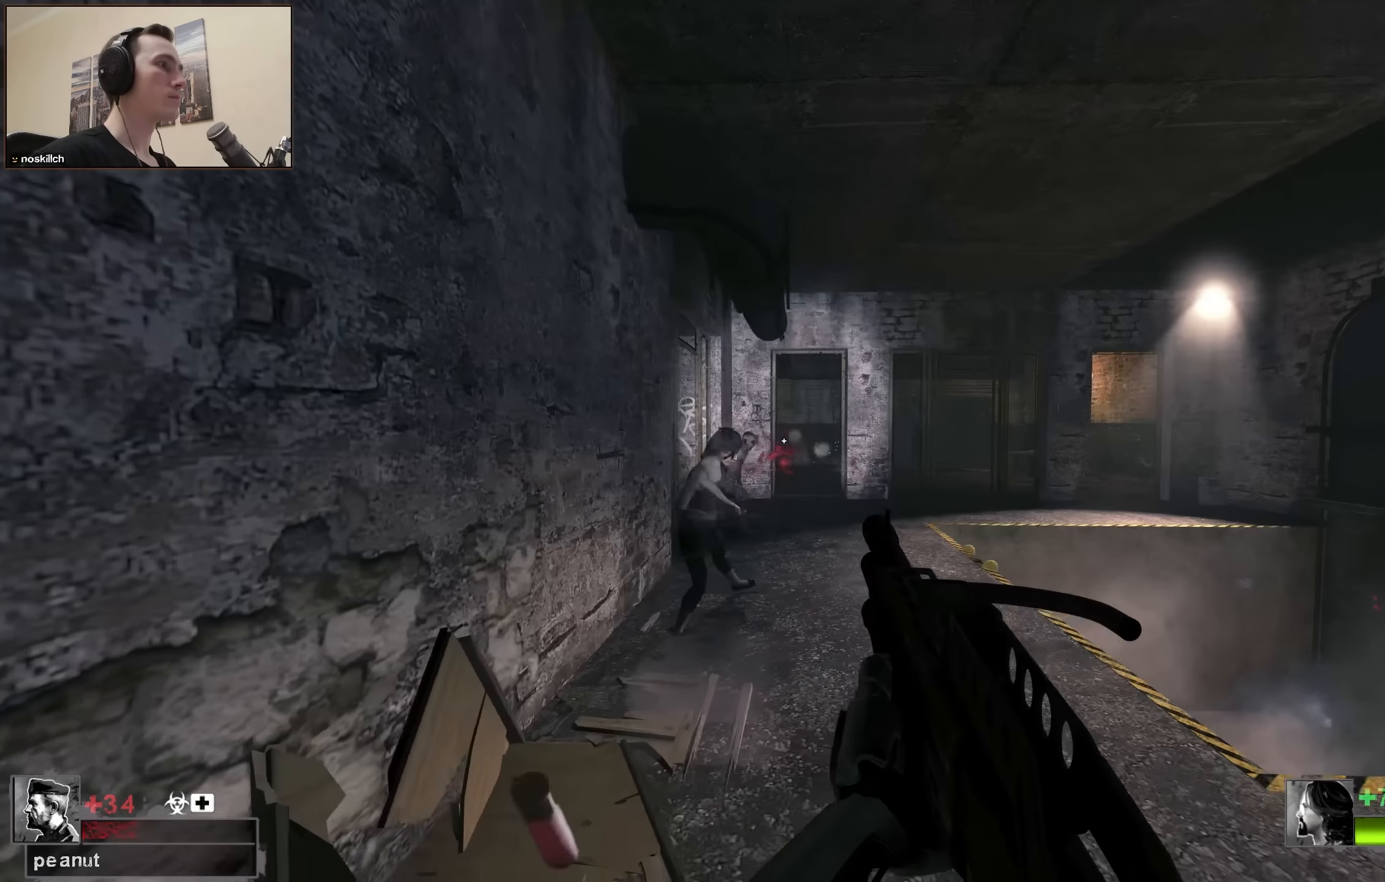
{"keys": ["a", "w"], "events": [[167, "d", "up"], [167, "w", "down"], [267, "r", "down"], [350, "a", "down"], [350, "r", "up"]]}
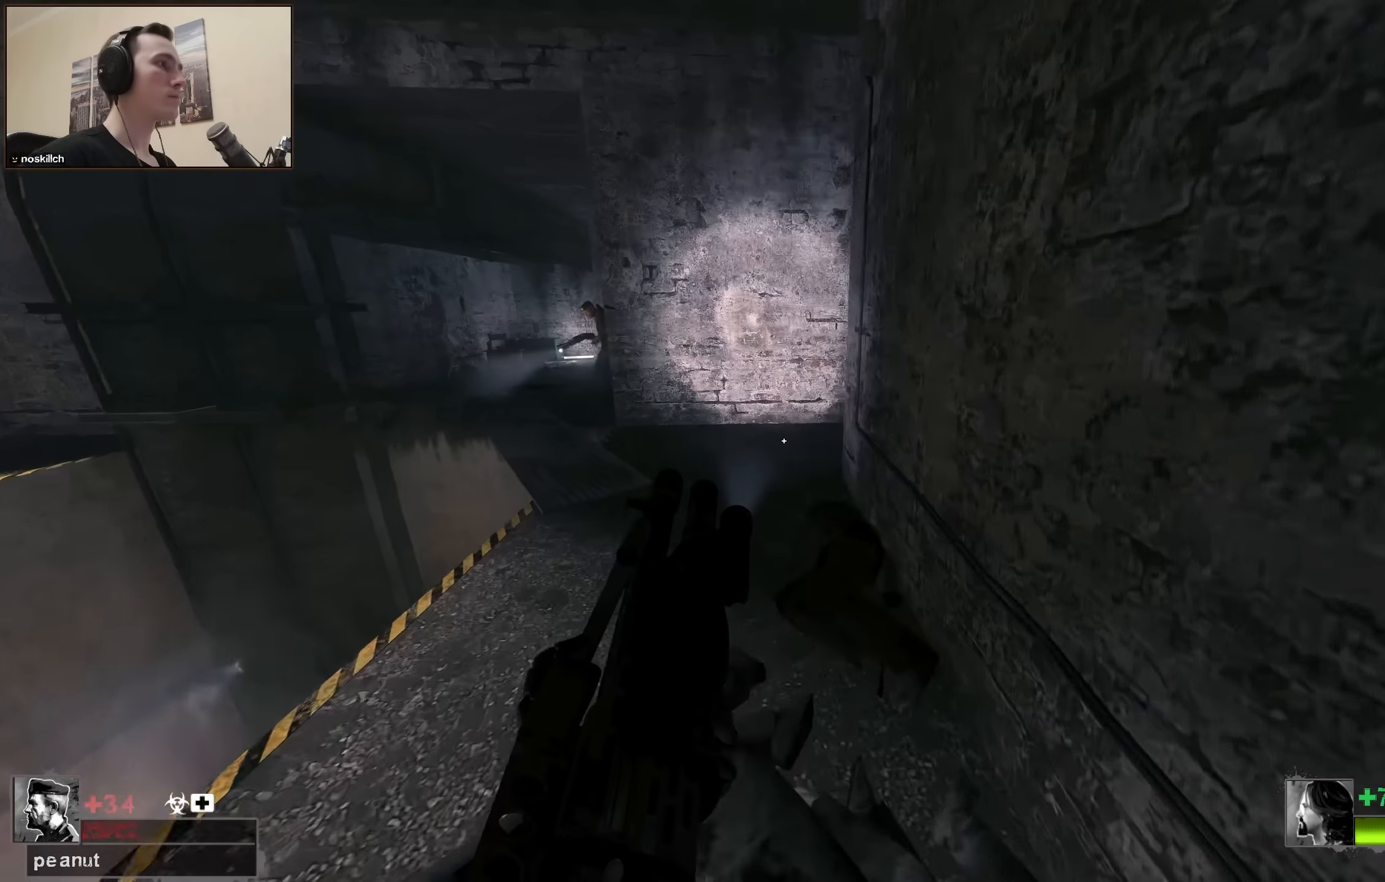
{"keys": ["a", "w"], "events": [[100, "a", "up"], [417, "a", "down"]]}
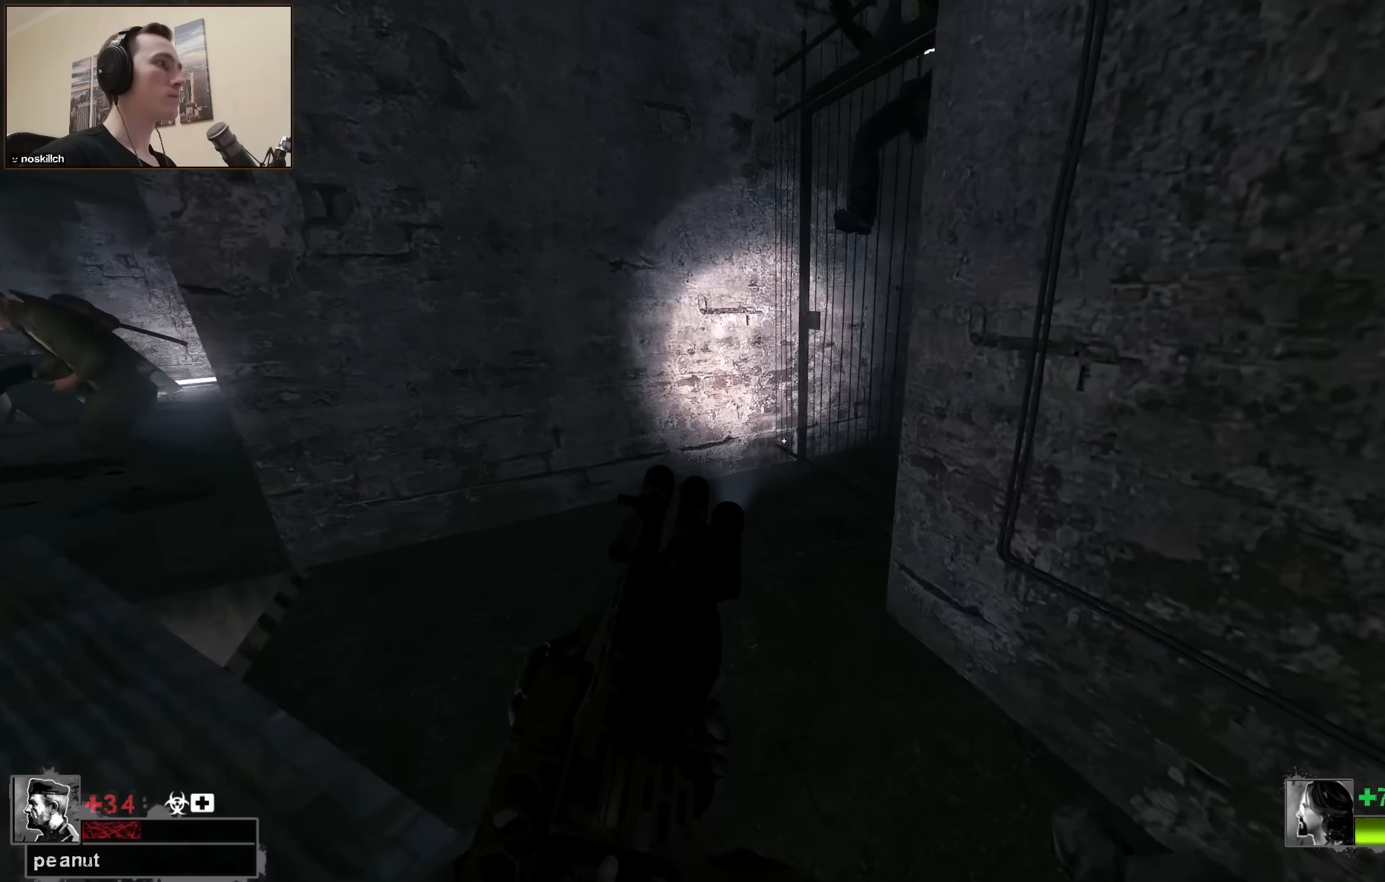
{"keys": [], "events": [[67, "a", "up"], [400, "w", "up"]]}
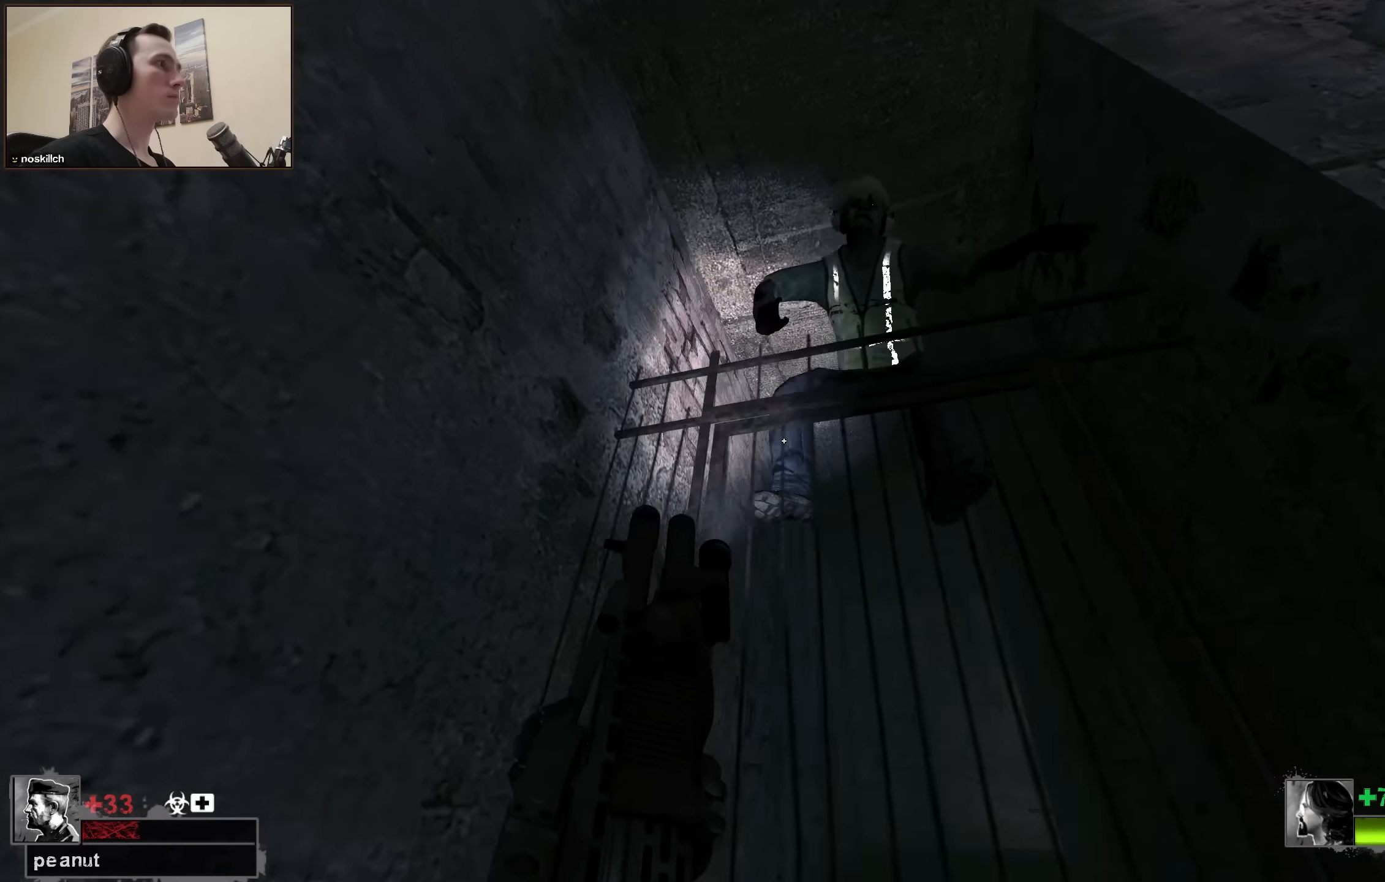
{"keys": ["a"], "events": [[267, "a", "down"]]}
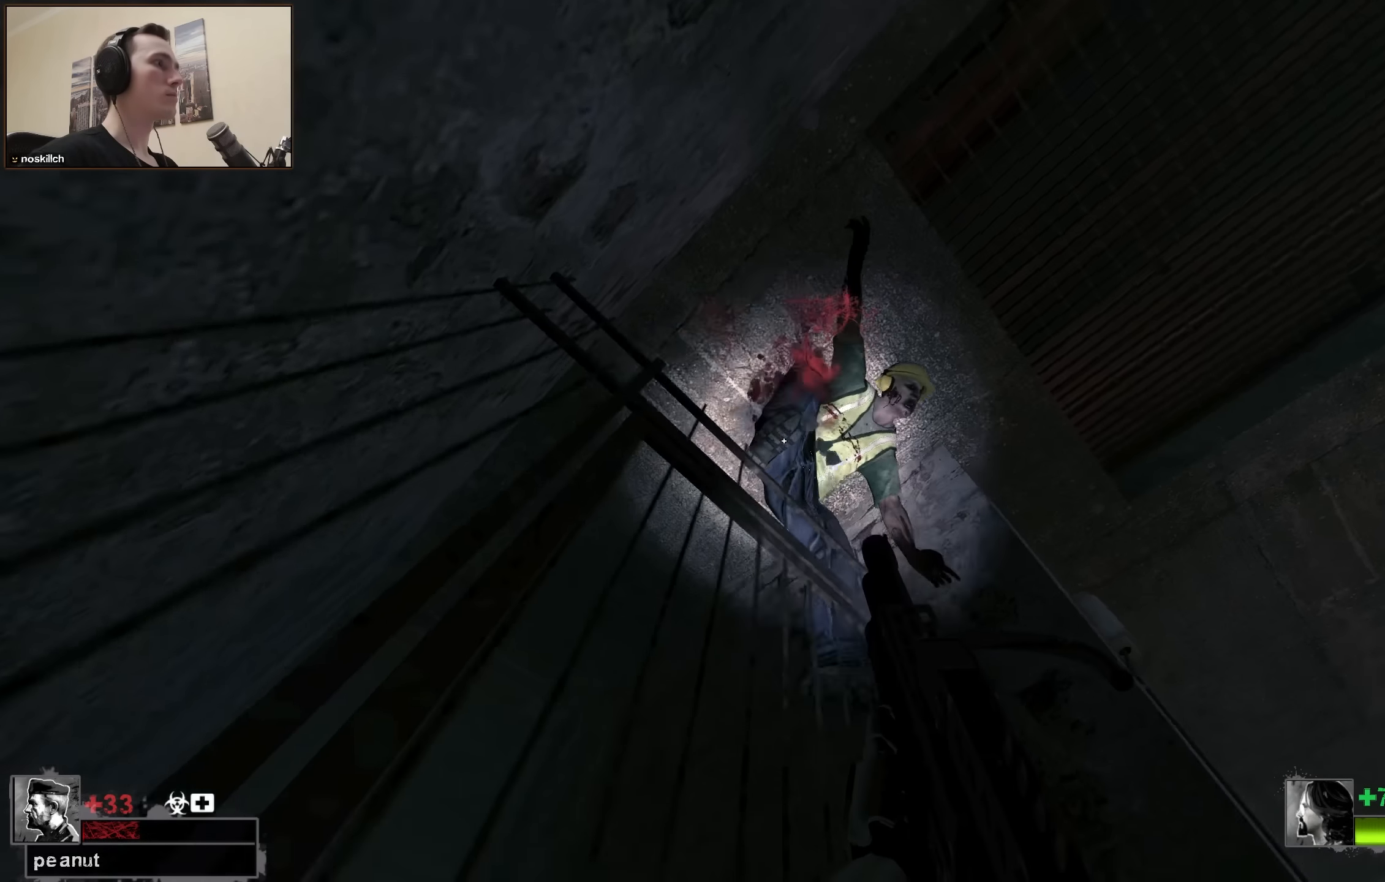
{"keys": ["ctrl"], "events": [[134, "ctrl", "down"], [334, "a", "up"]]}
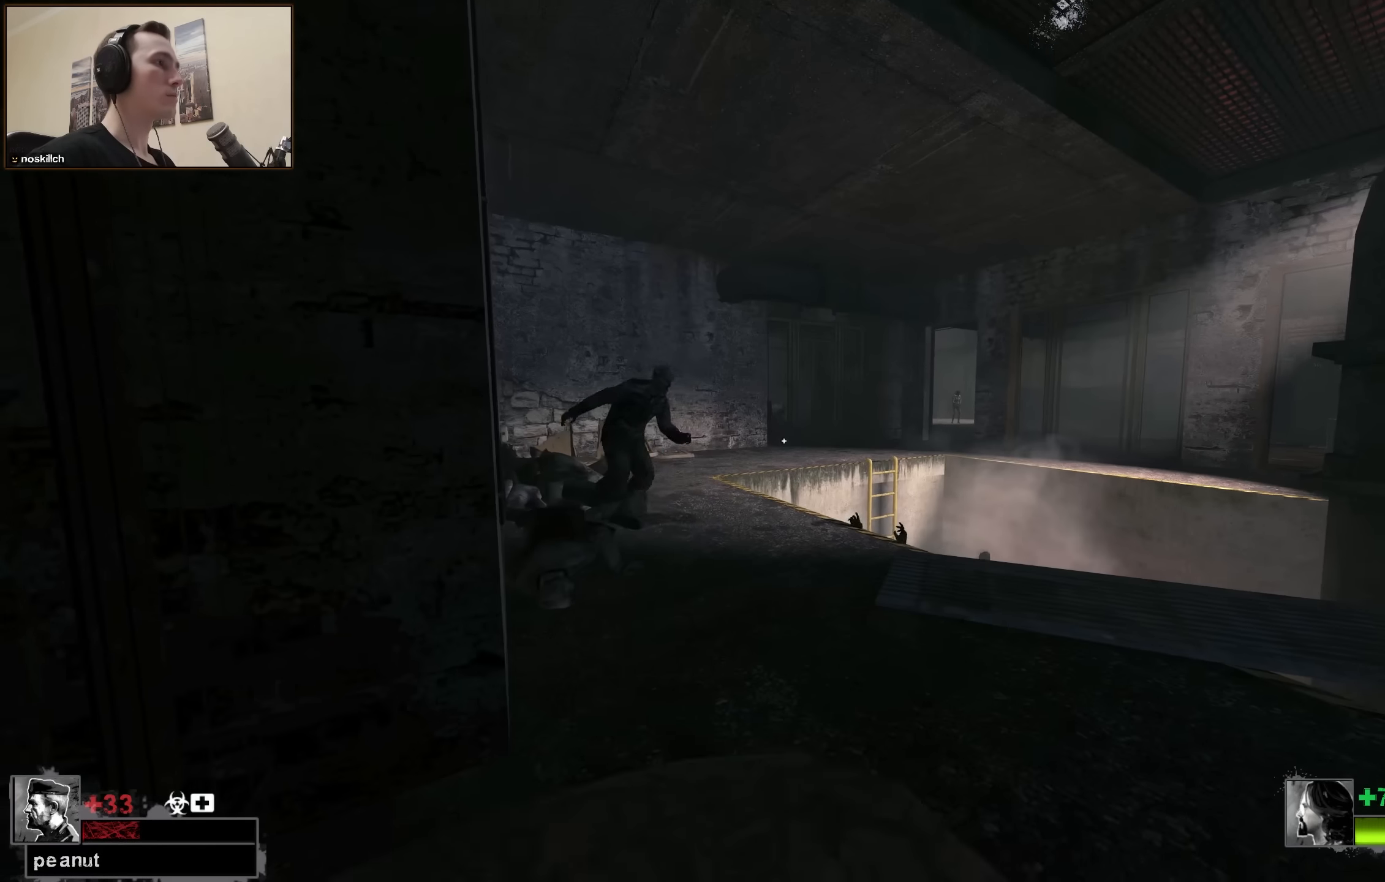
{"keys": ["ctrl"], "events": []}
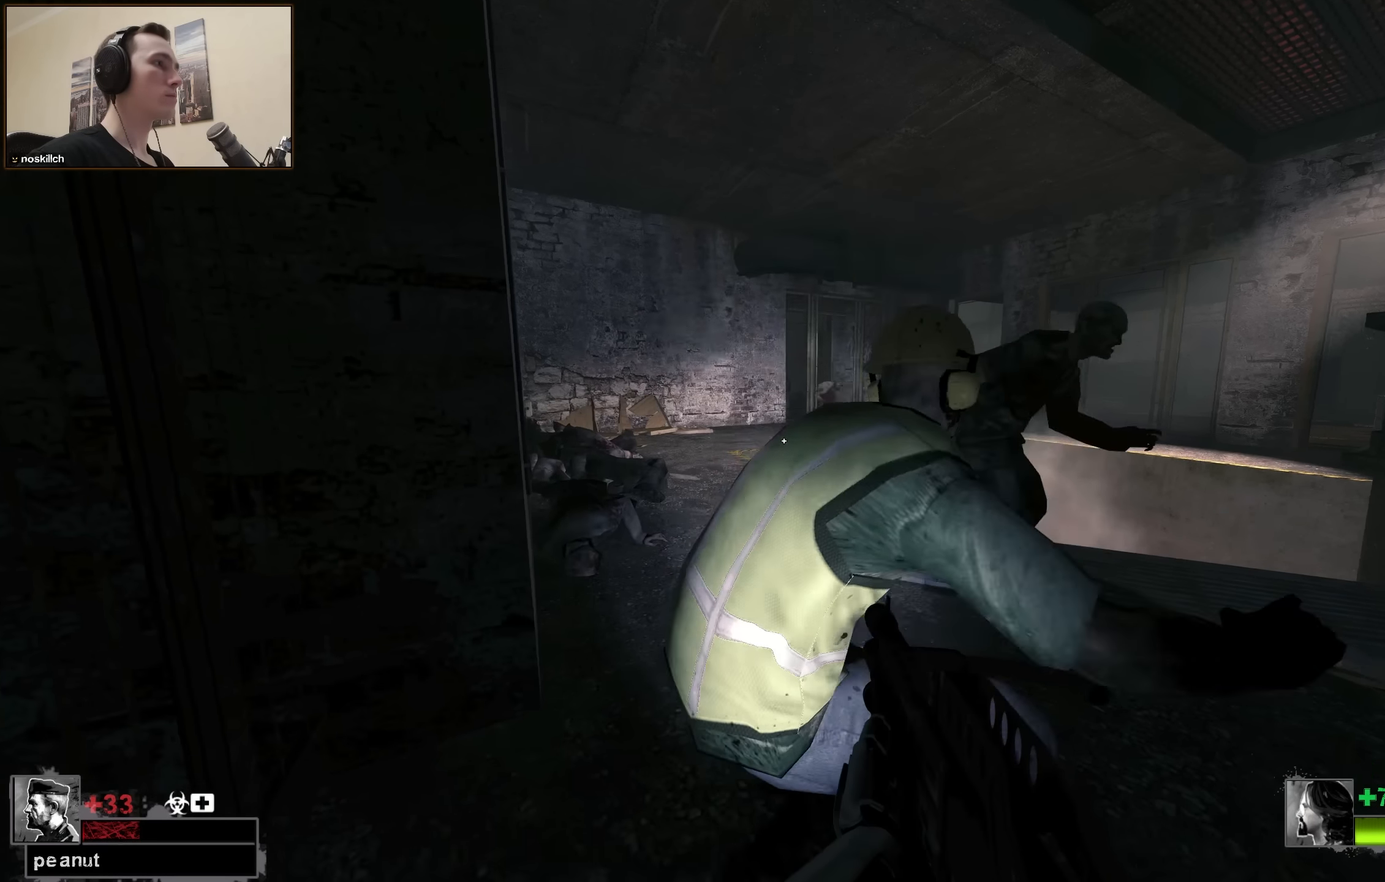
{"keys": ["ctrl"], "events": []}
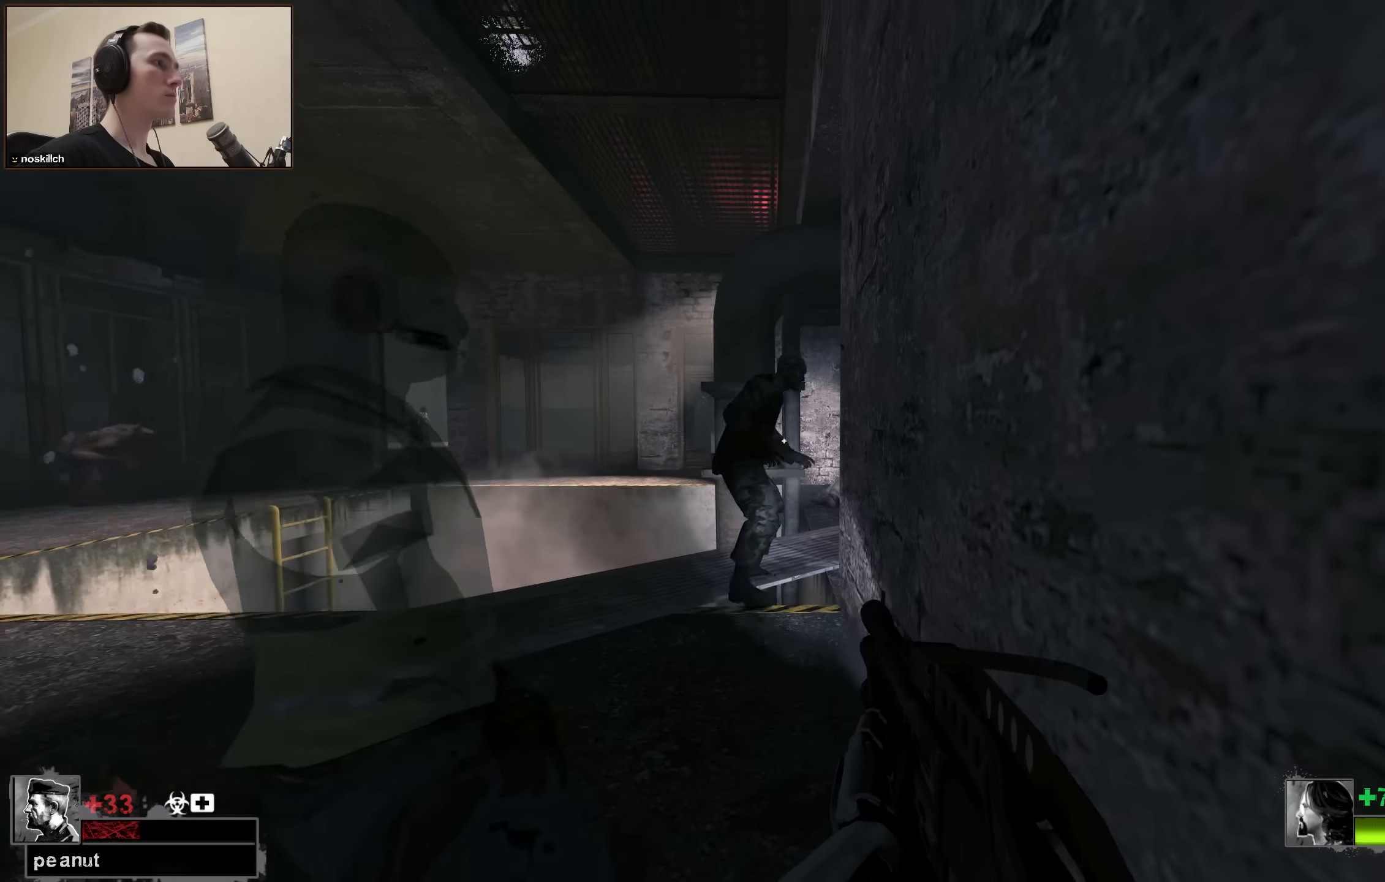
{"keys": ["w"], "events": [[417, "ctrl", "up"], [417, "w", "down"]]}
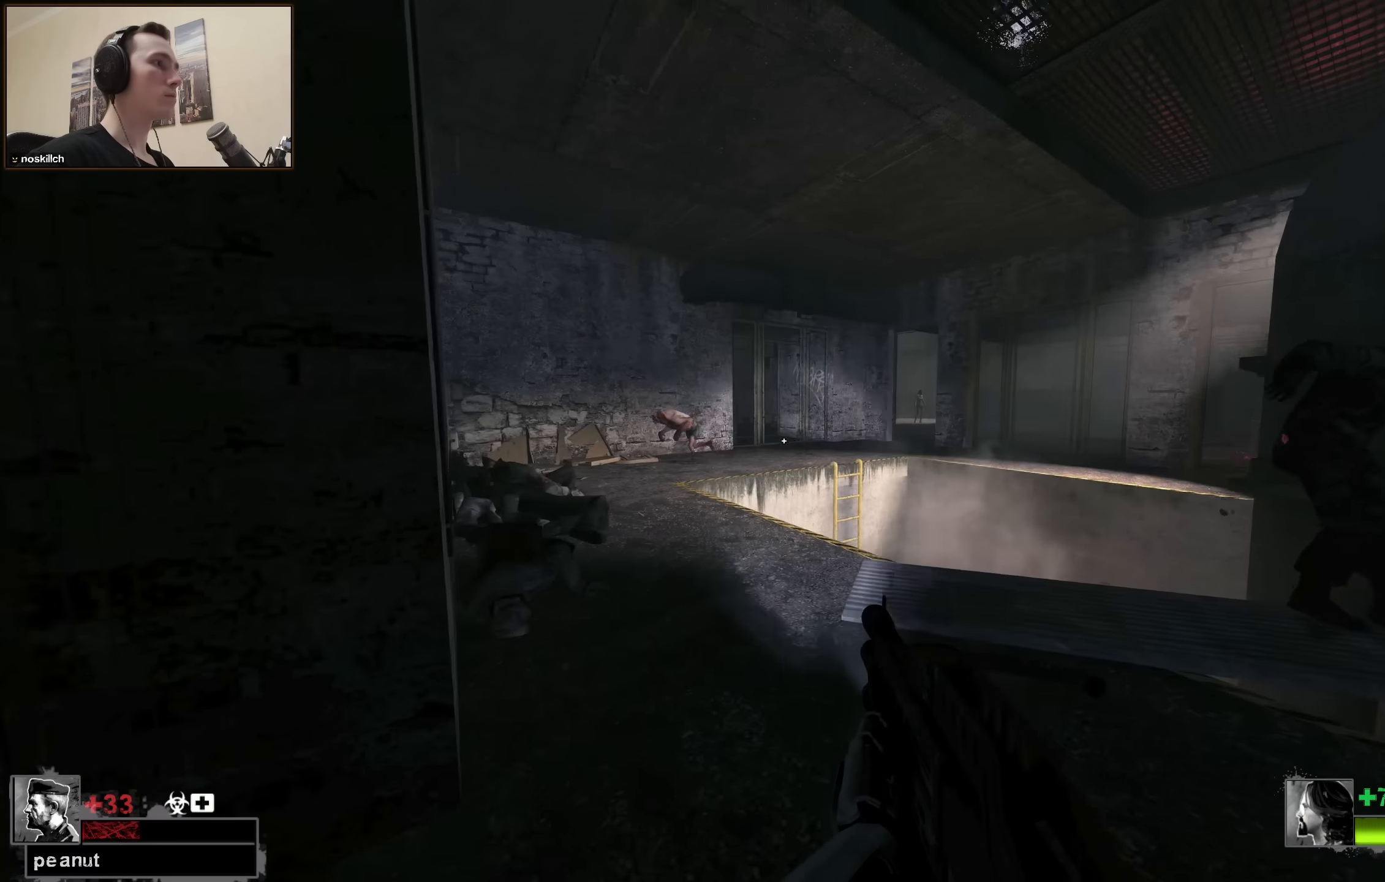
{"keys": [], "events": [[350, "w", "up"]]}
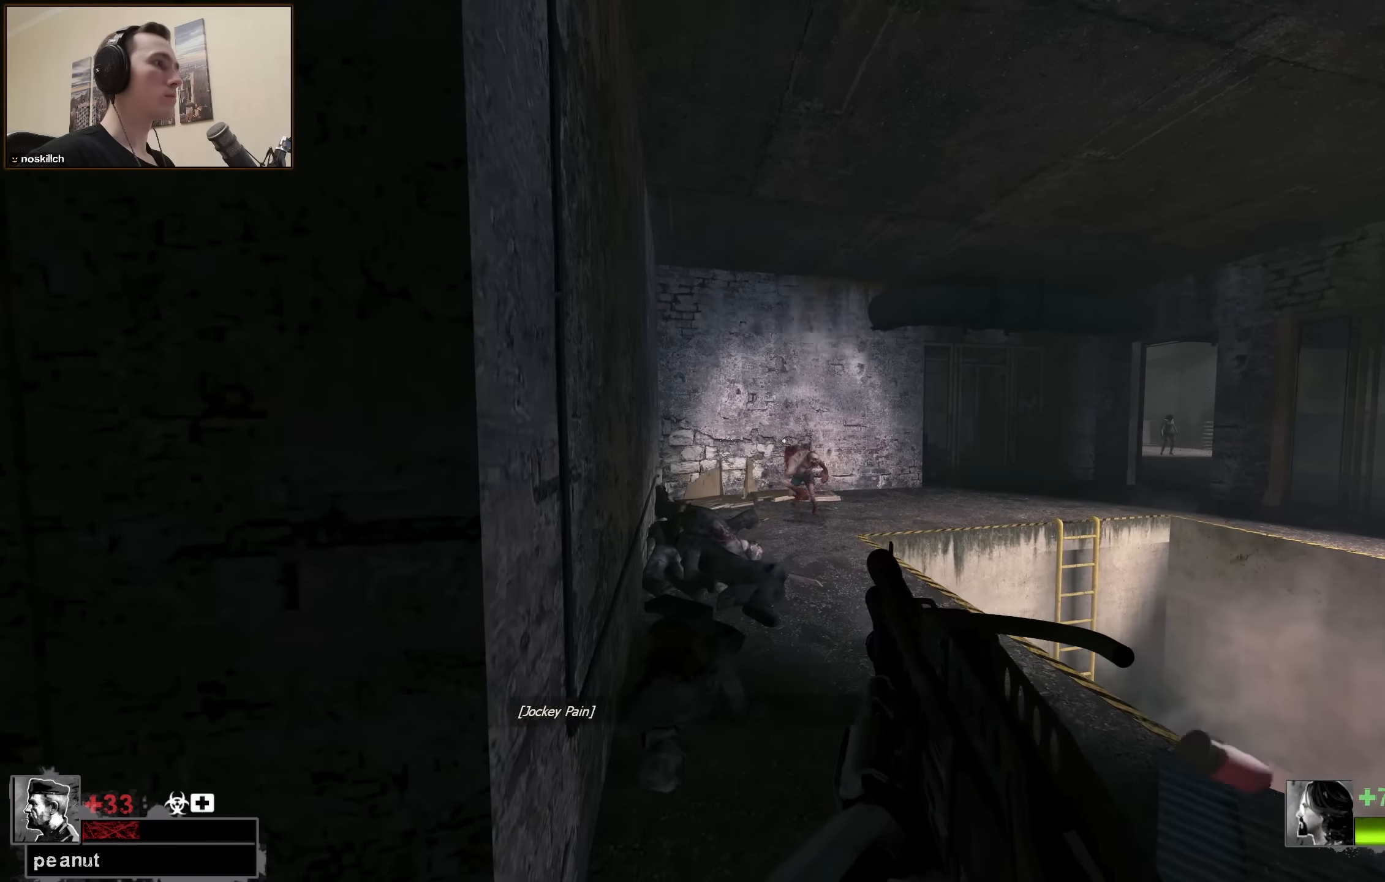
{"keys": ["s"], "events": [[167, "s", "down"]]}
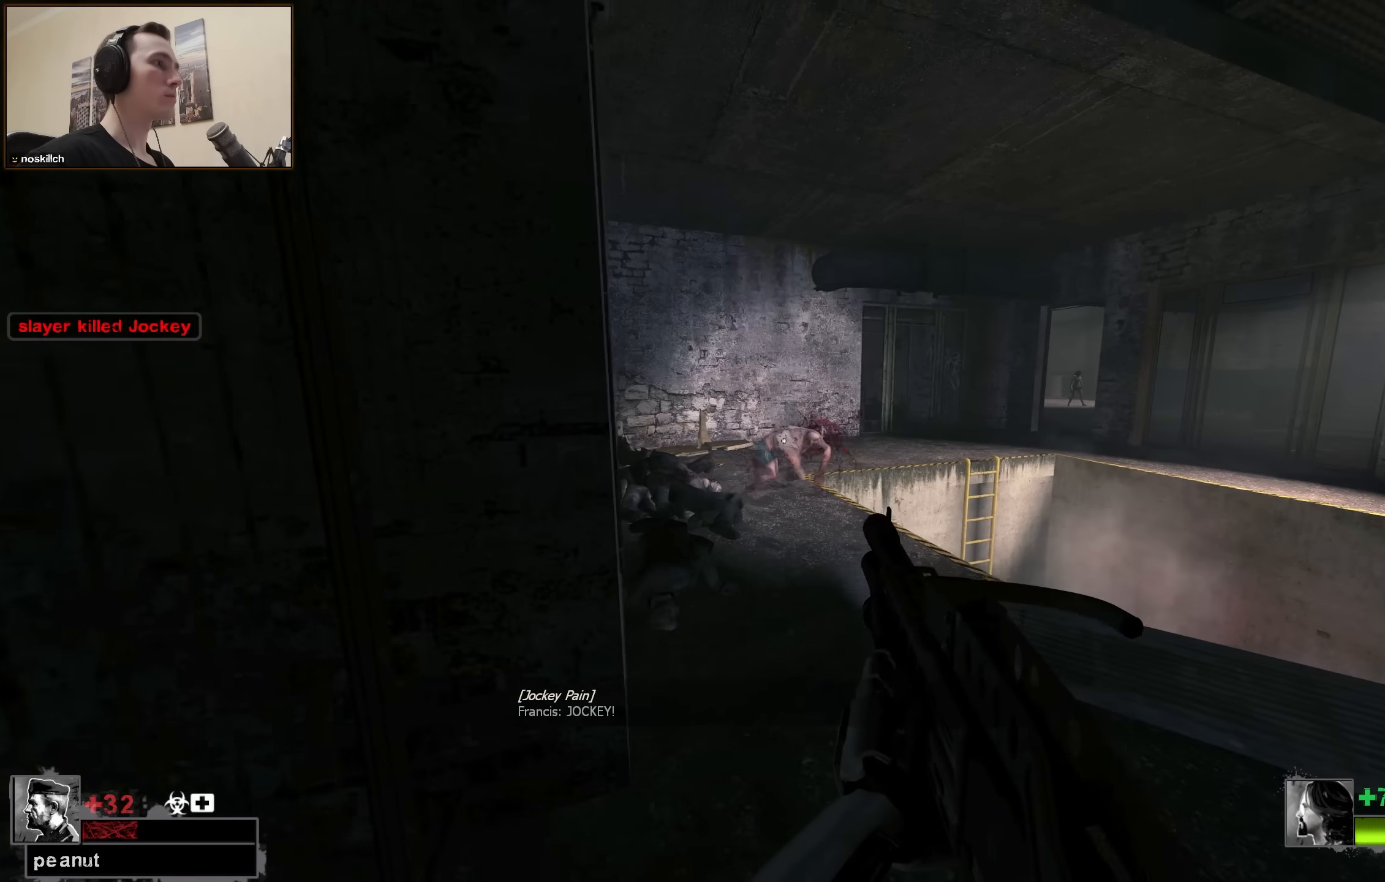
{"keys": [], "events": [[50, "r", "down"], [100, "s", "up"], [200, "r", "up"]]}
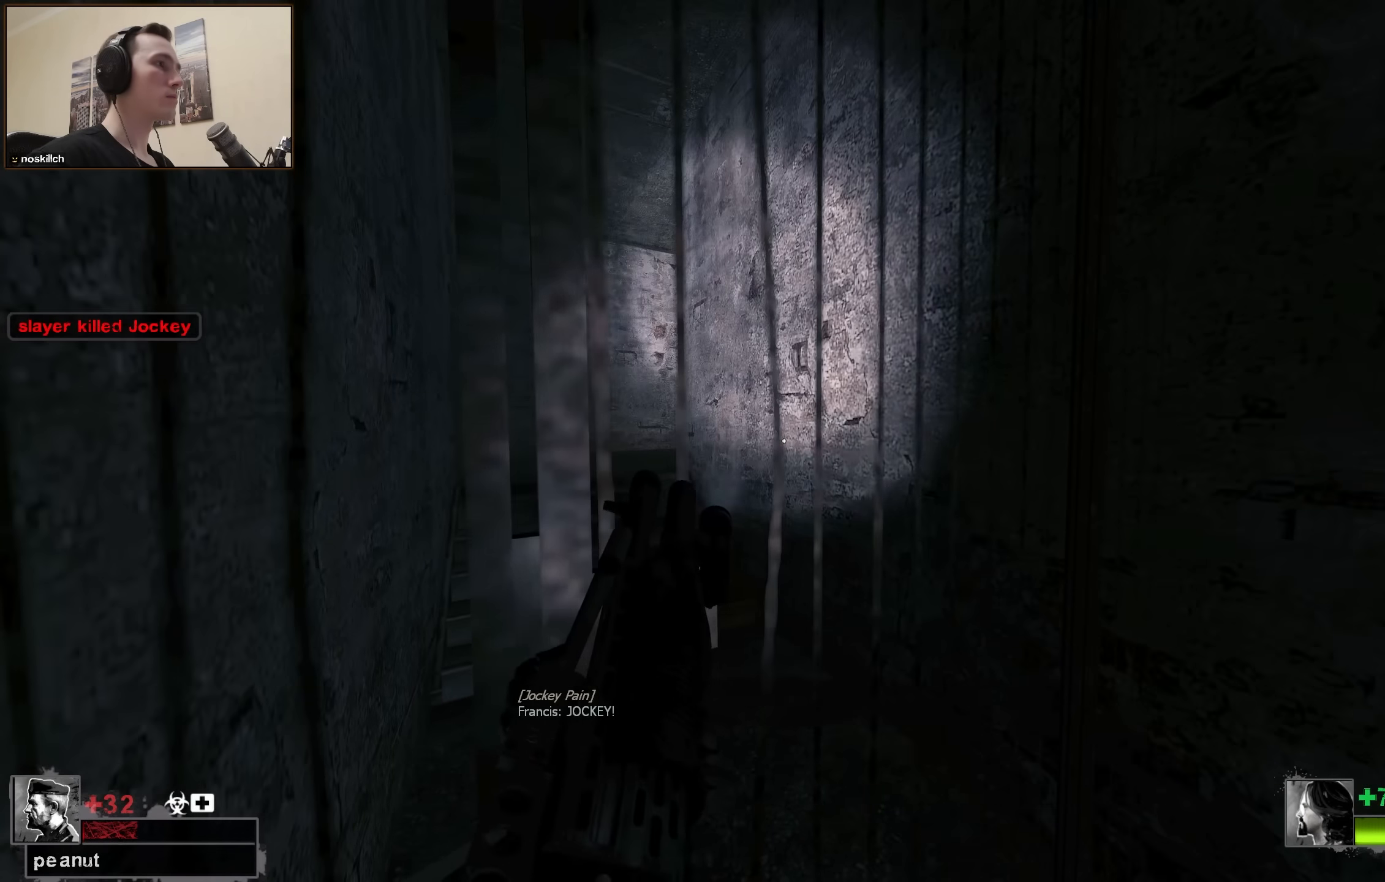
{"keys": [], "events": []}
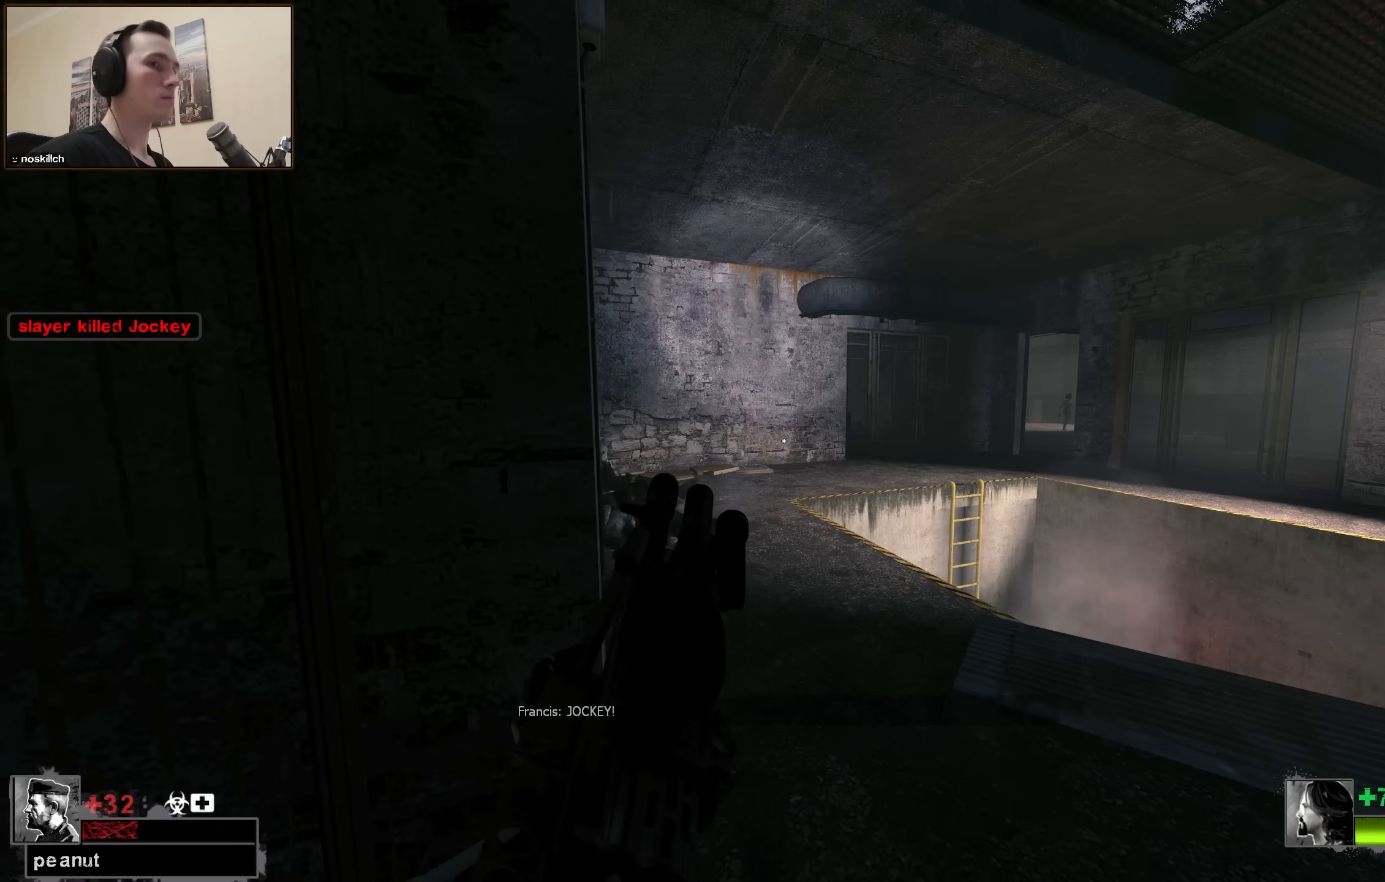
{"keys": [], "events": []}
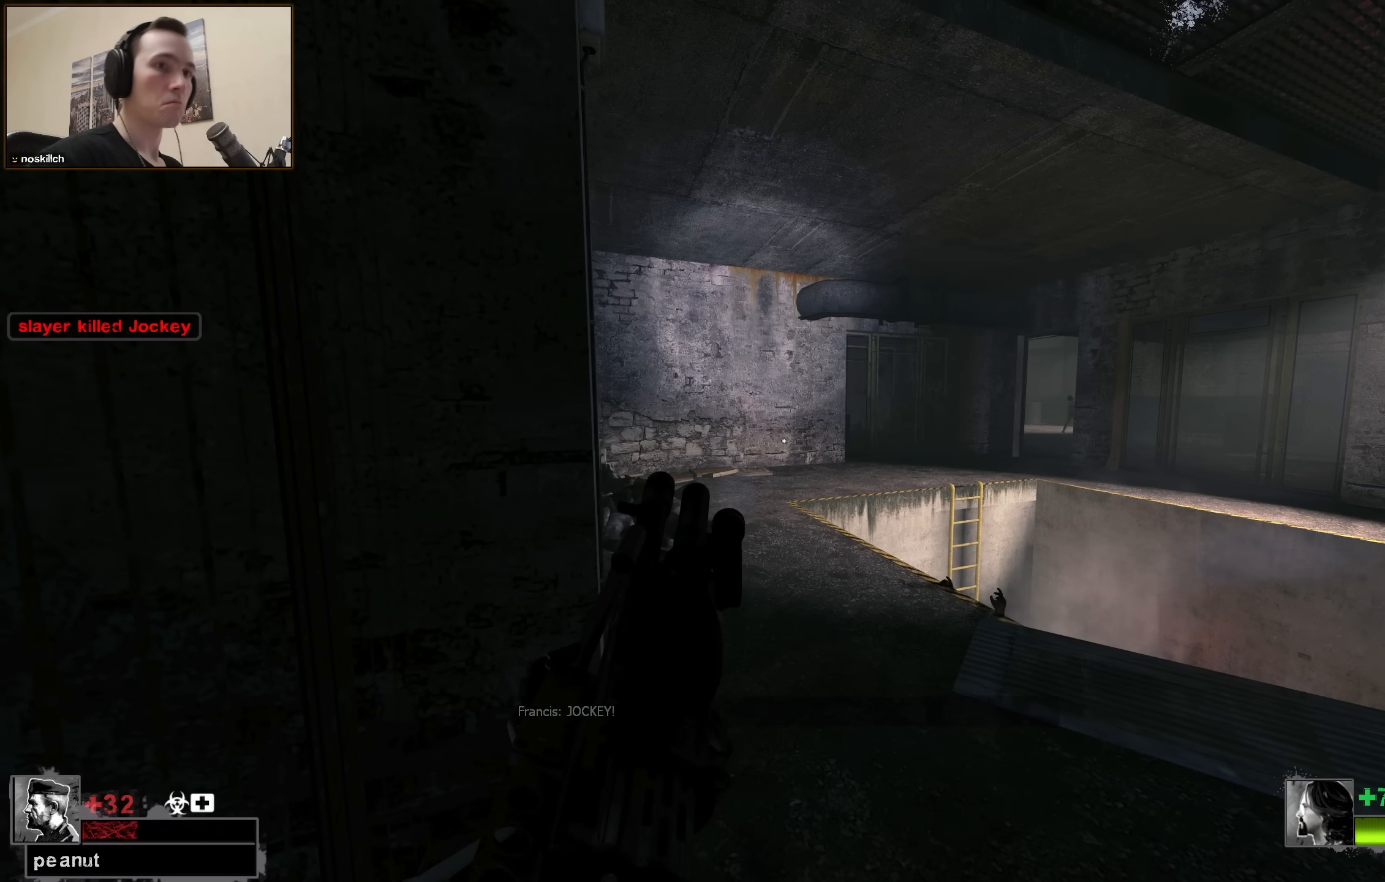
{"keys": [], "events": []}
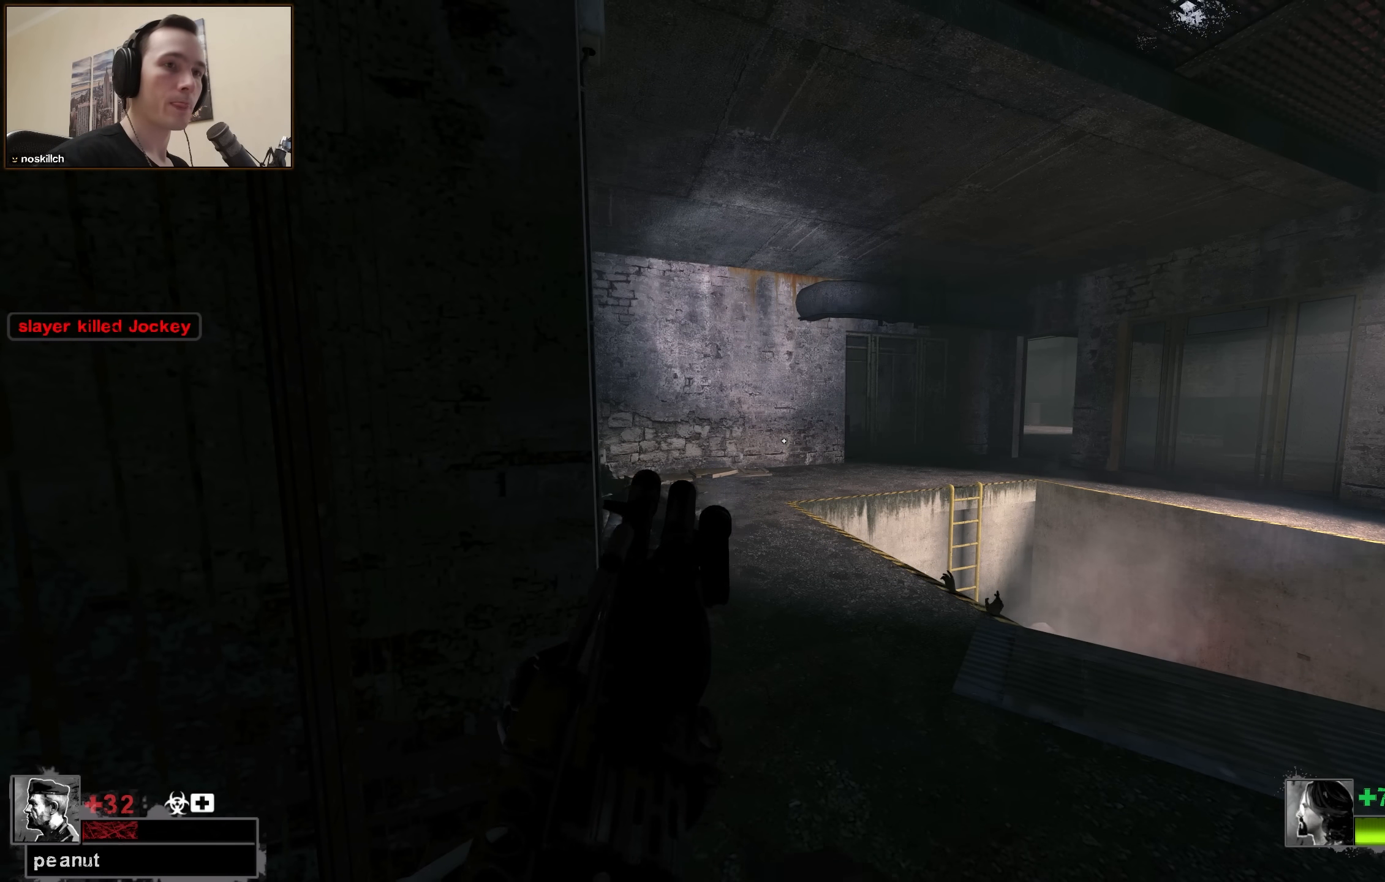
{"keys": ["d"], "events": [[400, "q", "down"], [434, "d", "down"], [434, "q", "up"]]}
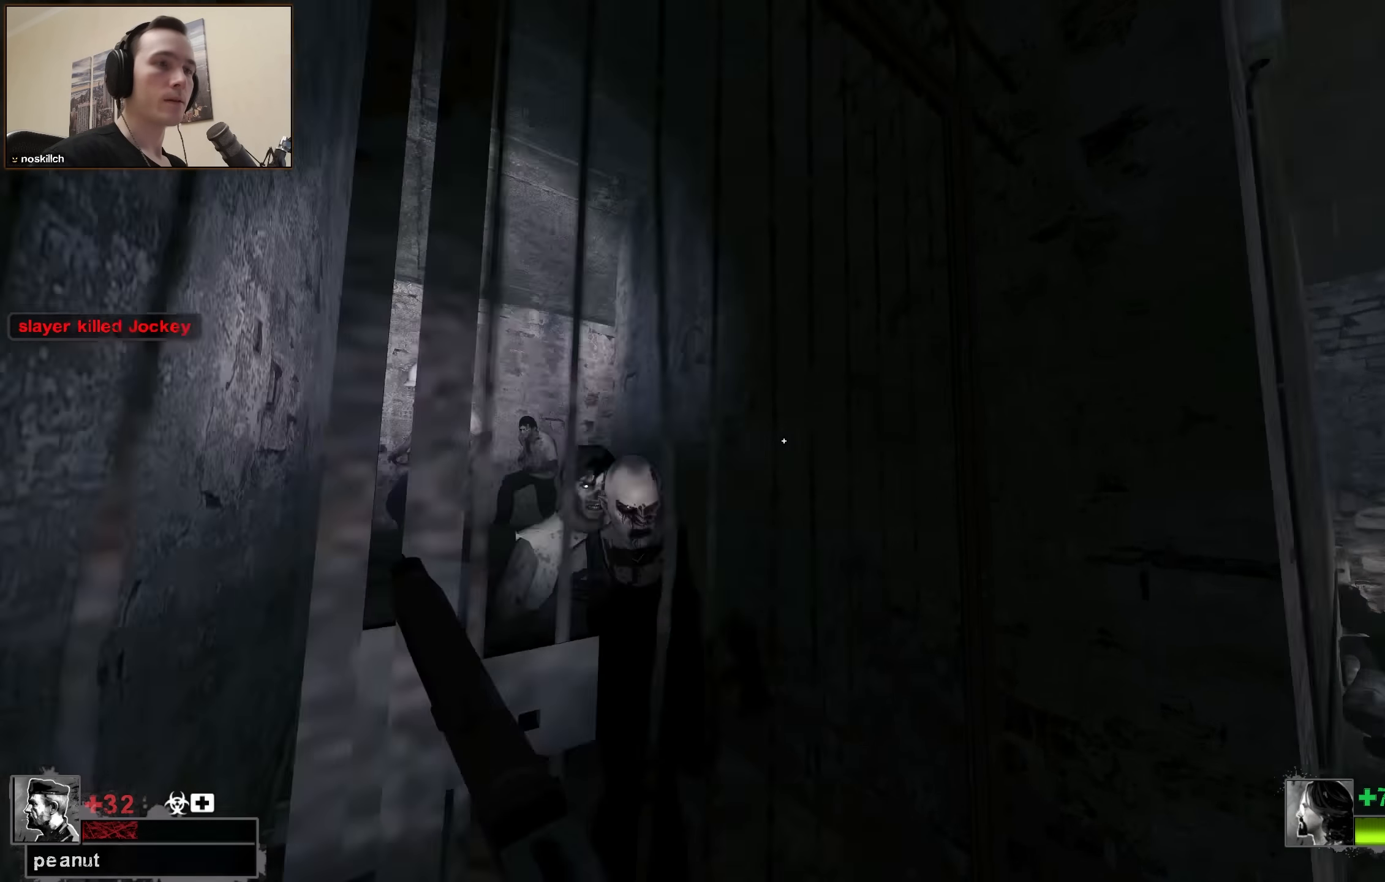
{"keys": ["ctrl"], "events": [[84, "d", "up"], [134, "ctrl", "down"], [134, "s", "down"], [217, "a", "down"], [267, "s", "up"], [317, "a", "up"]]}
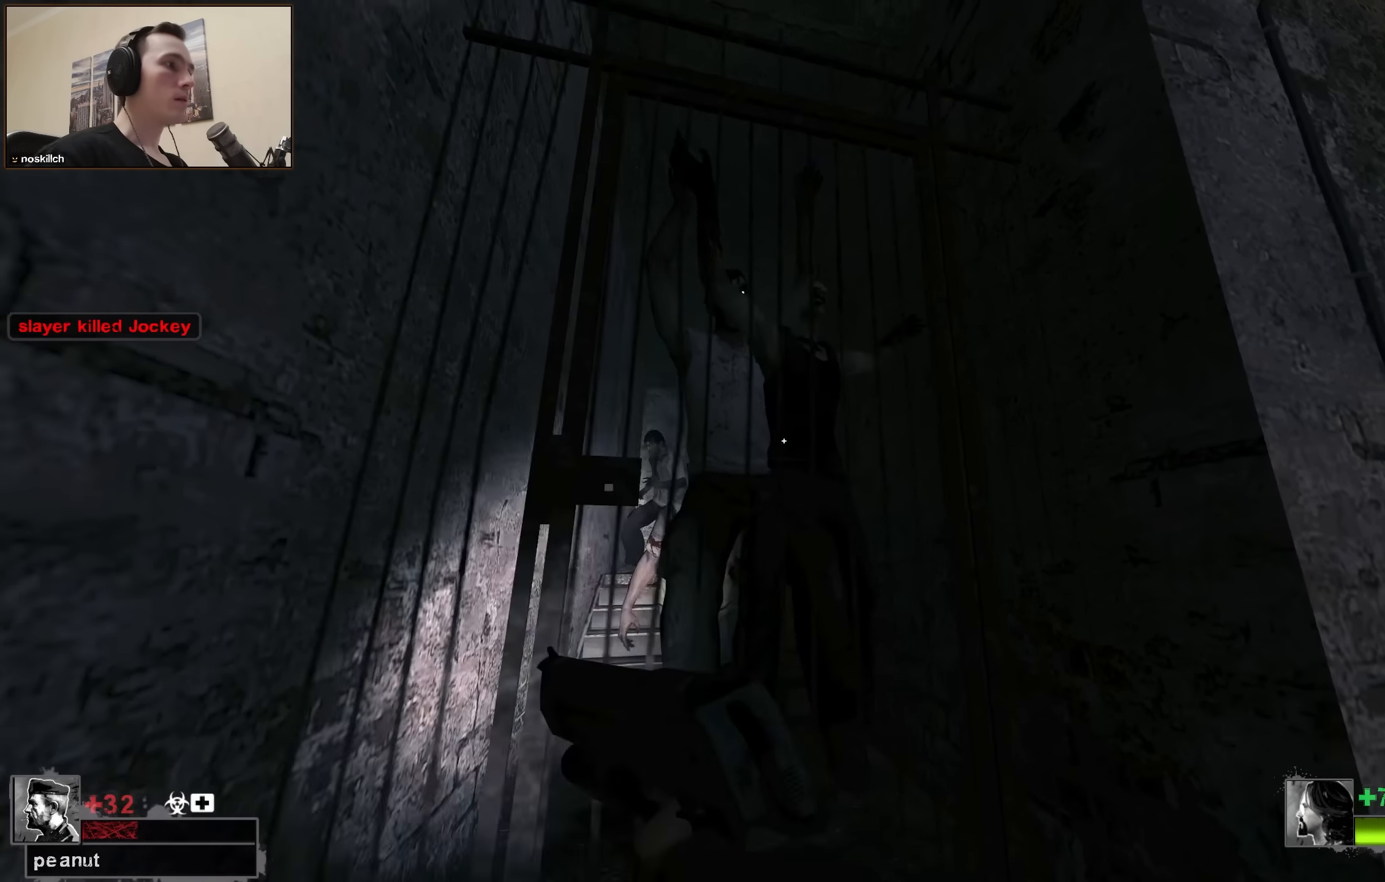
{"keys": ["a", "ctrl", "w"], "events": [[334, "w", "down"], [417, "a", "down"]]}
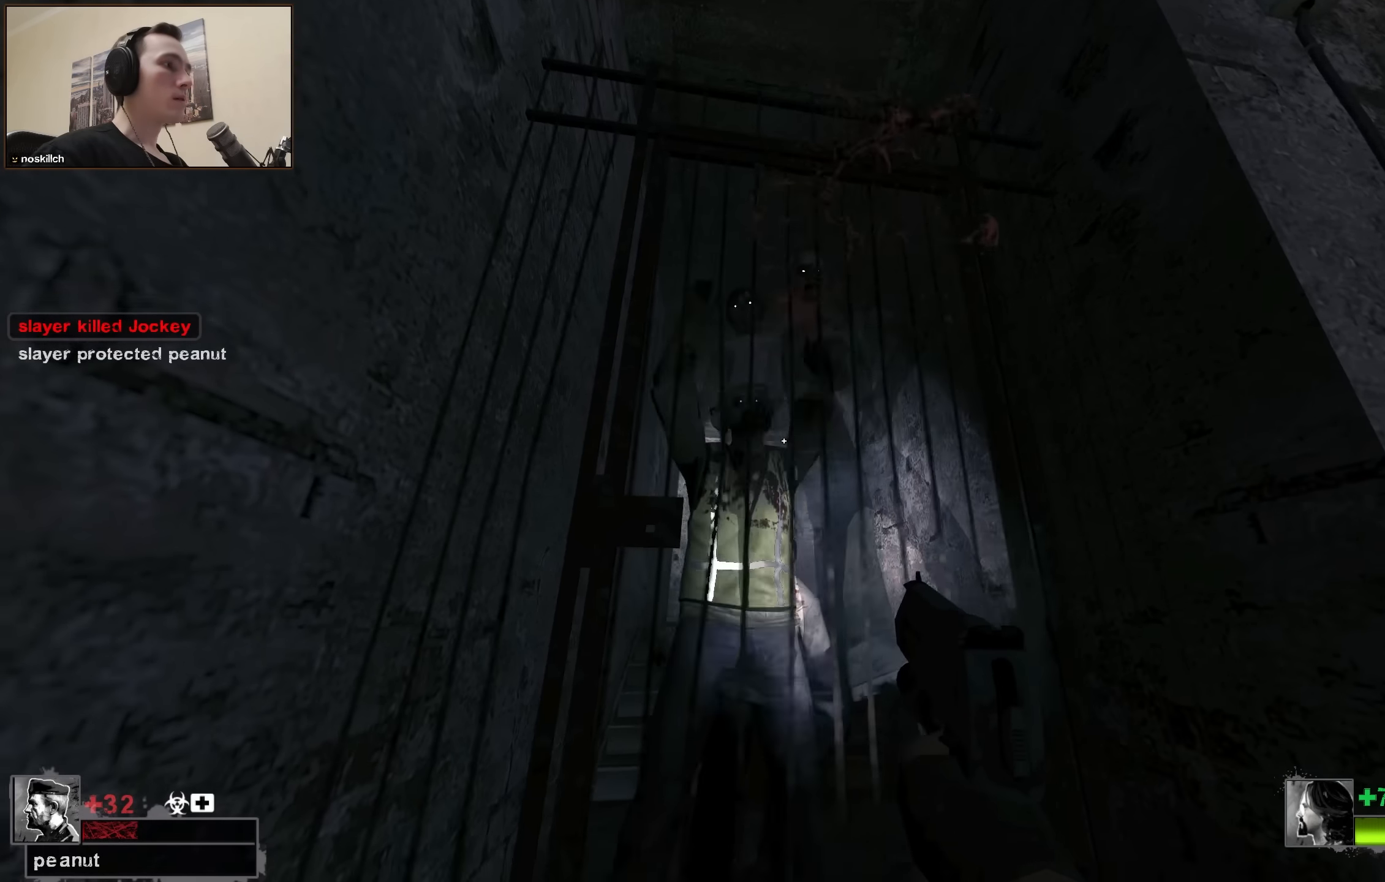
{"keys": ["ctrl", "w"], "events": [[17, "a", "up"], [117, "w", "up"], [384, "w", "down"]]}
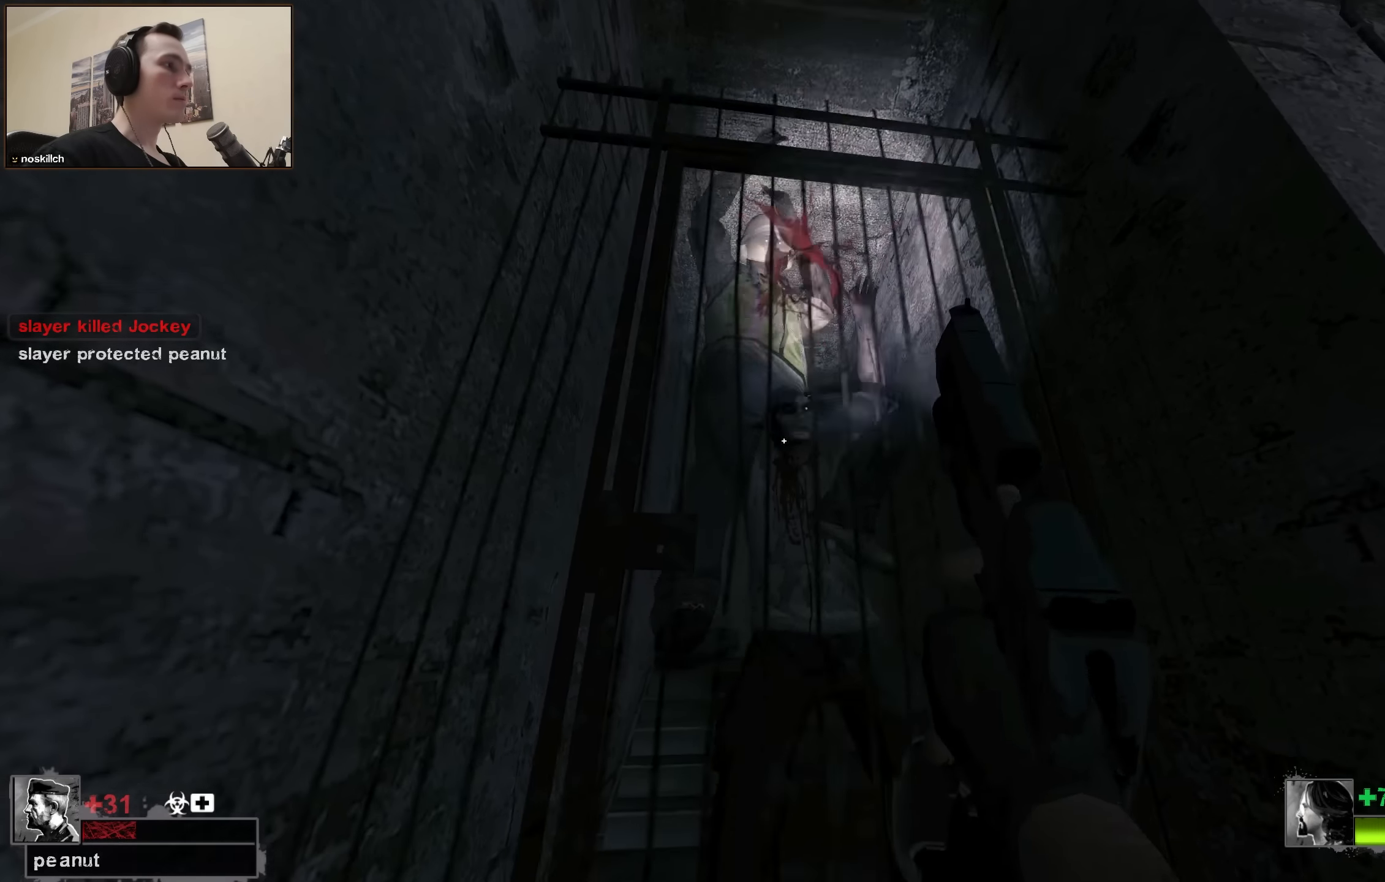
{"keys": ["ctrl"], "events": [[84, "w", "up"], [317, "w", "down"], [500, "w", "up"]]}
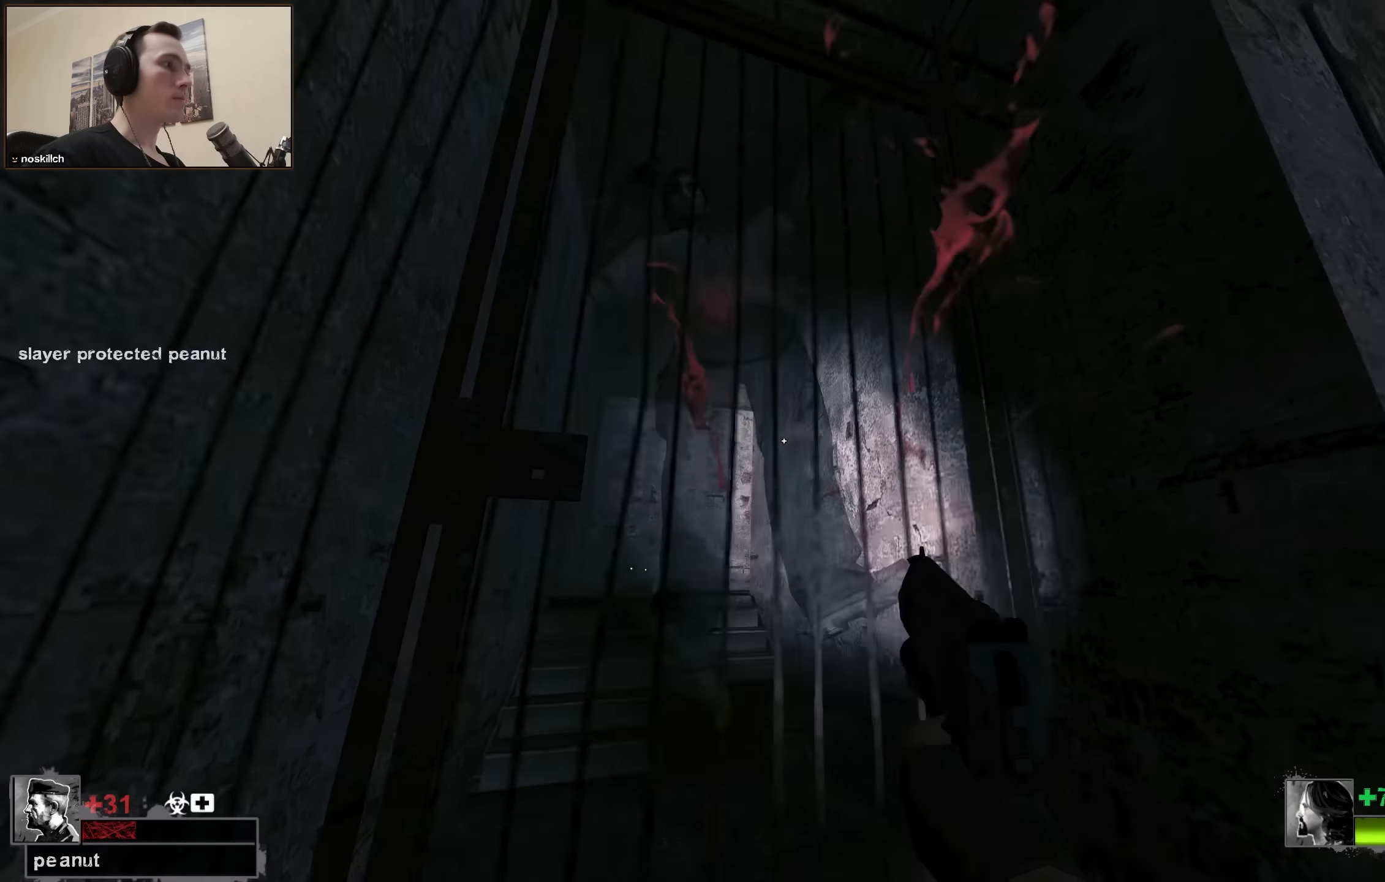
{"keys": ["s"], "events": [[50, "a", "down"], [134, "r", "down"], [184, "a", "up"], [234, "r", "up"], [284, "s", "down"], [484, "ctrl", "up"]]}